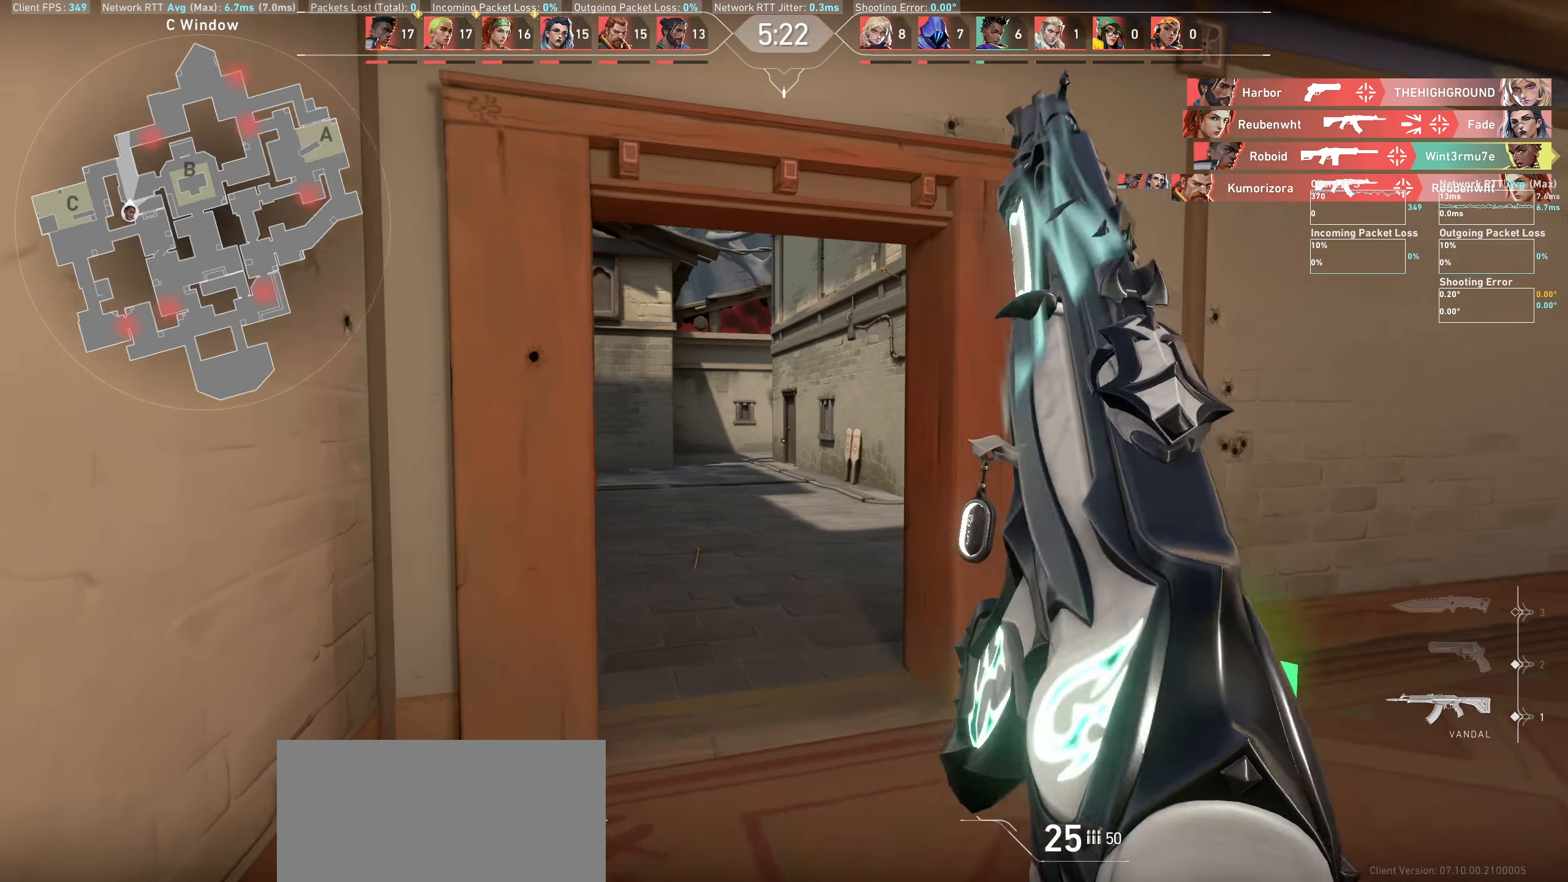
Gameplay with keyboard and mouse; each line is a JSON object with the keys and mouse buttons held at the frame after it. "events" lists presses ("down") and releases ("up") of "a", "ctrl", "d", "e", "q", "s", "shift", "space", "w", "mouse_left", "mouse_wheel" and "mouse_right" between this image and that frame as [ms after this image, input, new state], when the widget could be followed in between. "mouse_left", "mouse_wheel", "mouse_right" = the "left", "wheel", "right" buttons of the "mouse" list. No other keys are recorded. "wheel" means that the mouse wheel is clicked or scrolled. Not read: mouse_move.
{"keys": ["w"], "mouse": [], "events": []}
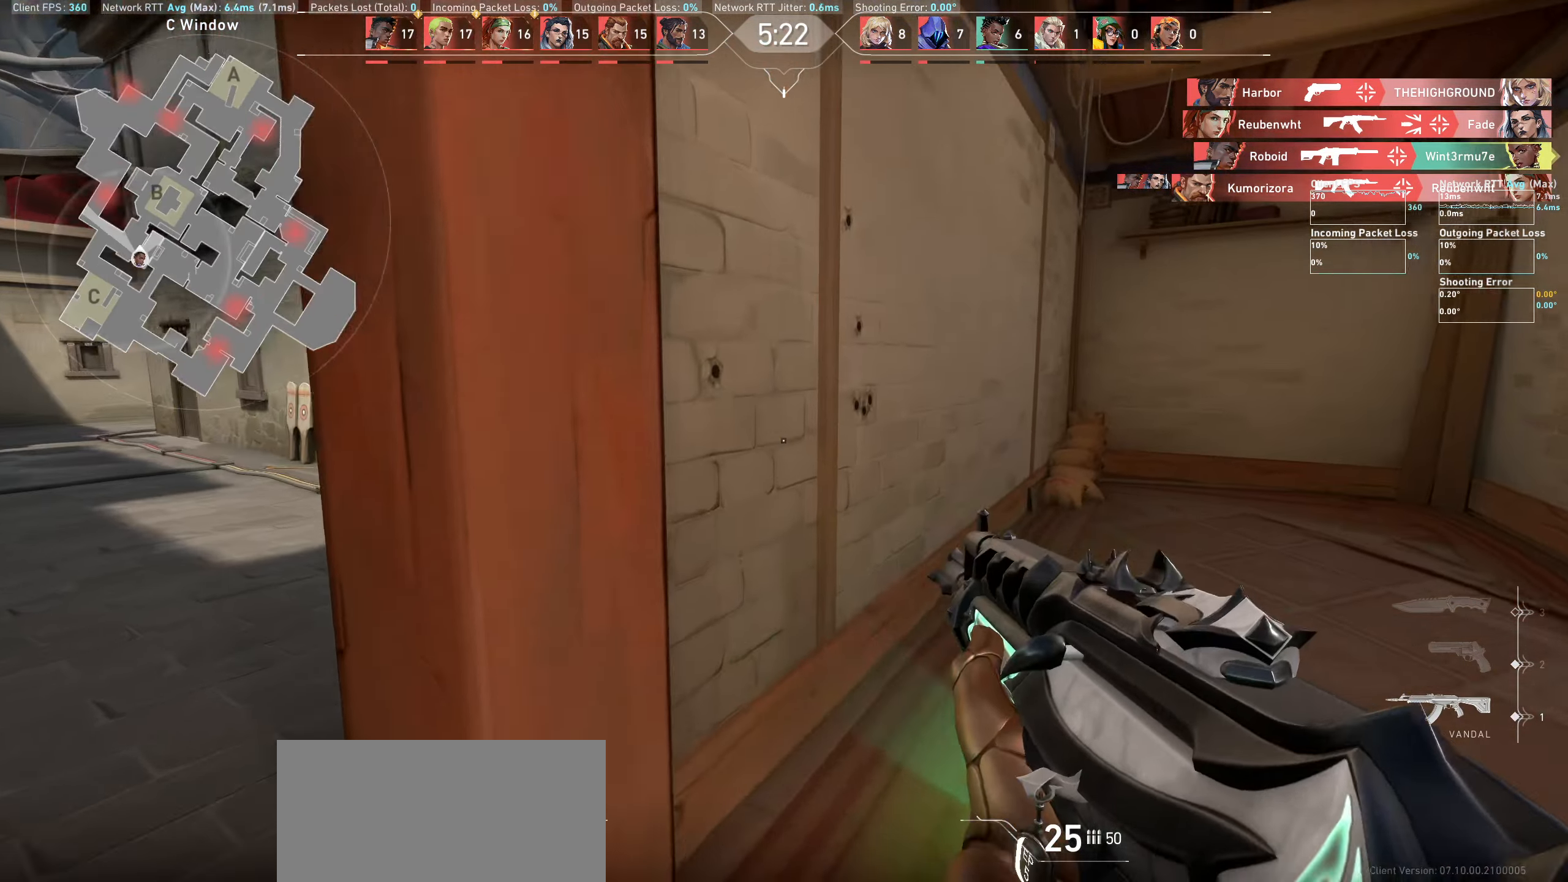
{"keys": ["w"], "mouse": [], "events": []}
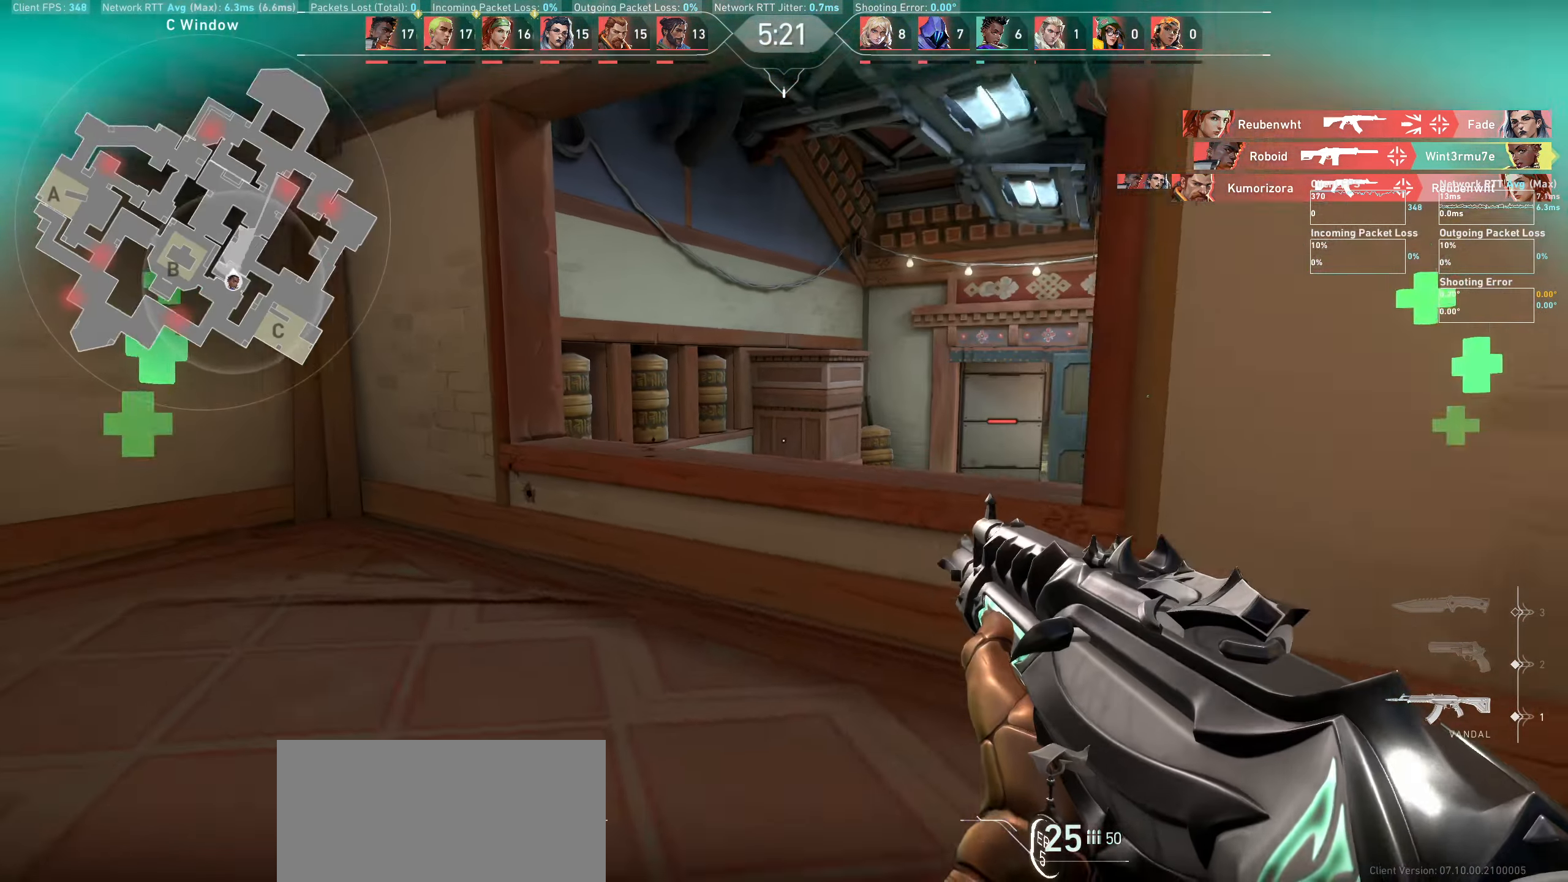
{"keys": ["w"], "mouse": [], "events": []}
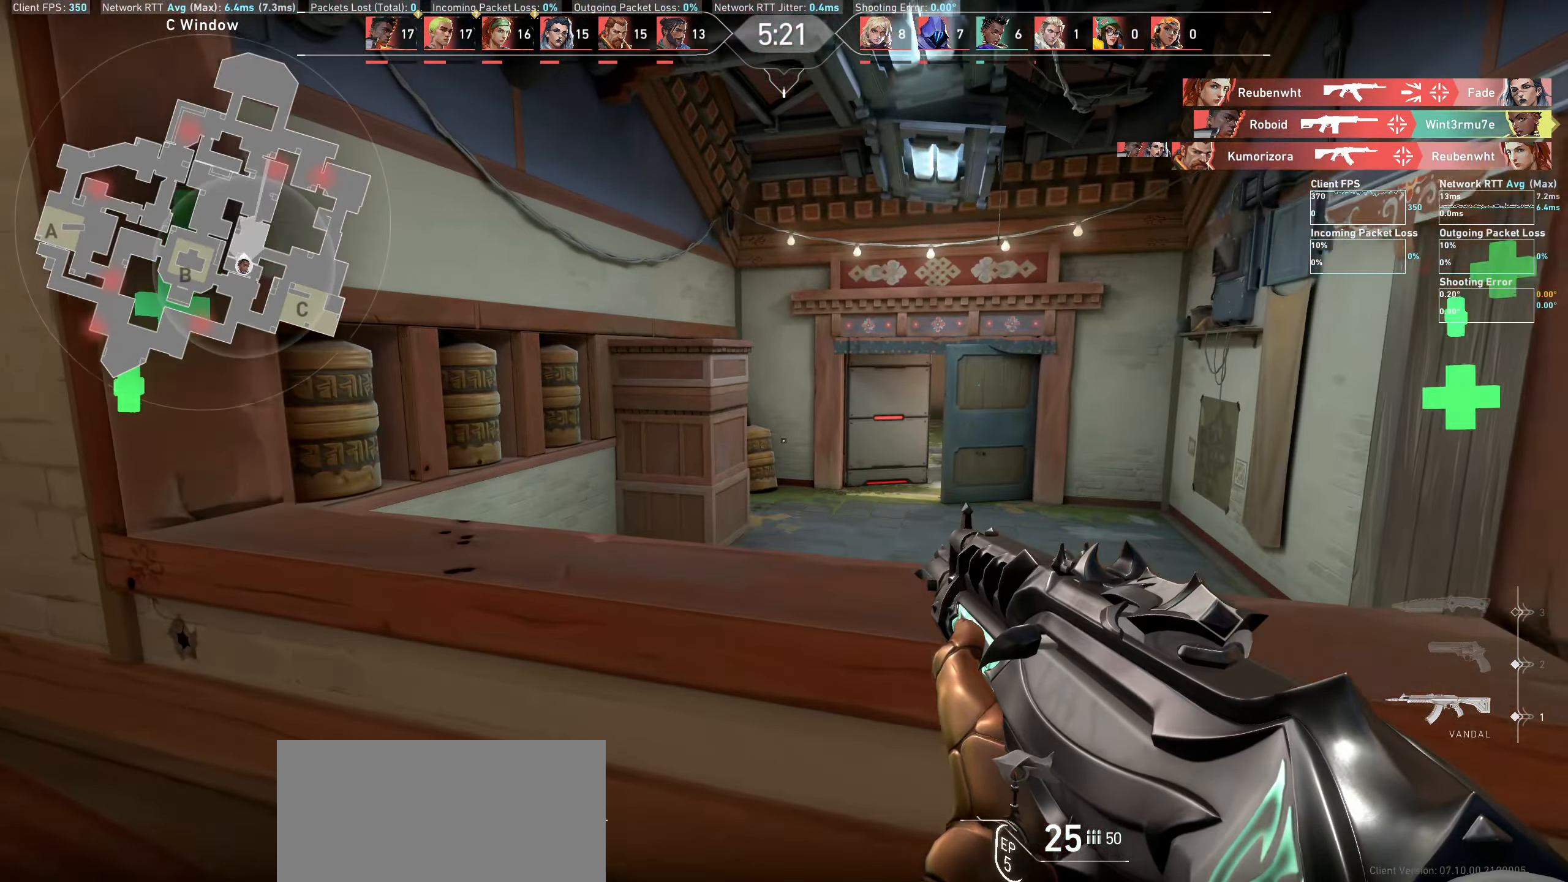
{"keys": ["w"], "mouse": [], "events": [[100, "space", "down"], [383, "space", "up"]]}
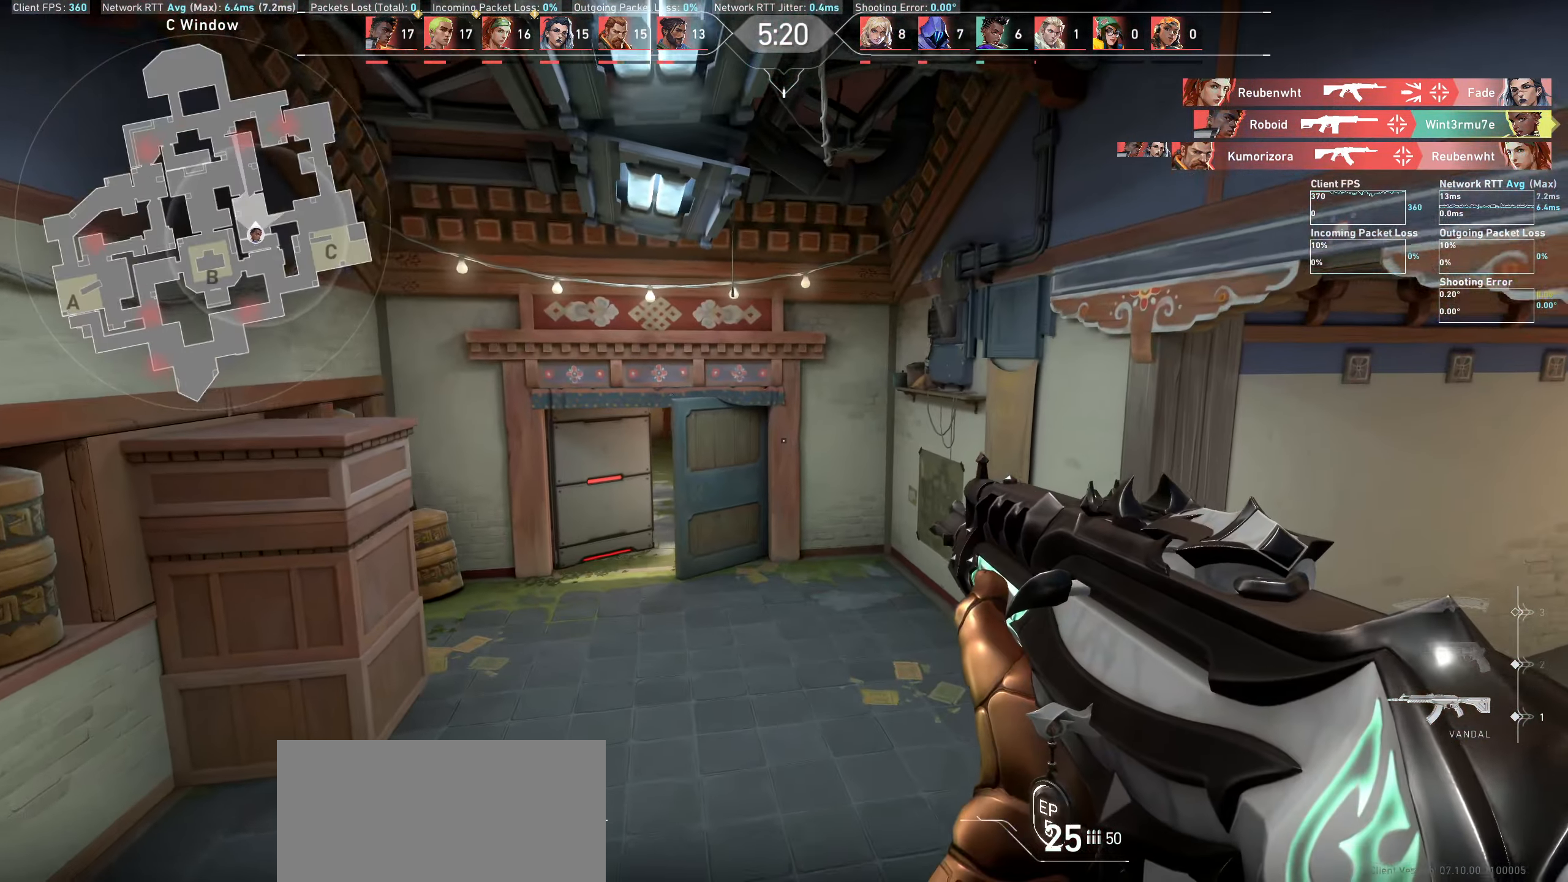
{"keys": ["w"], "mouse": [], "events": []}
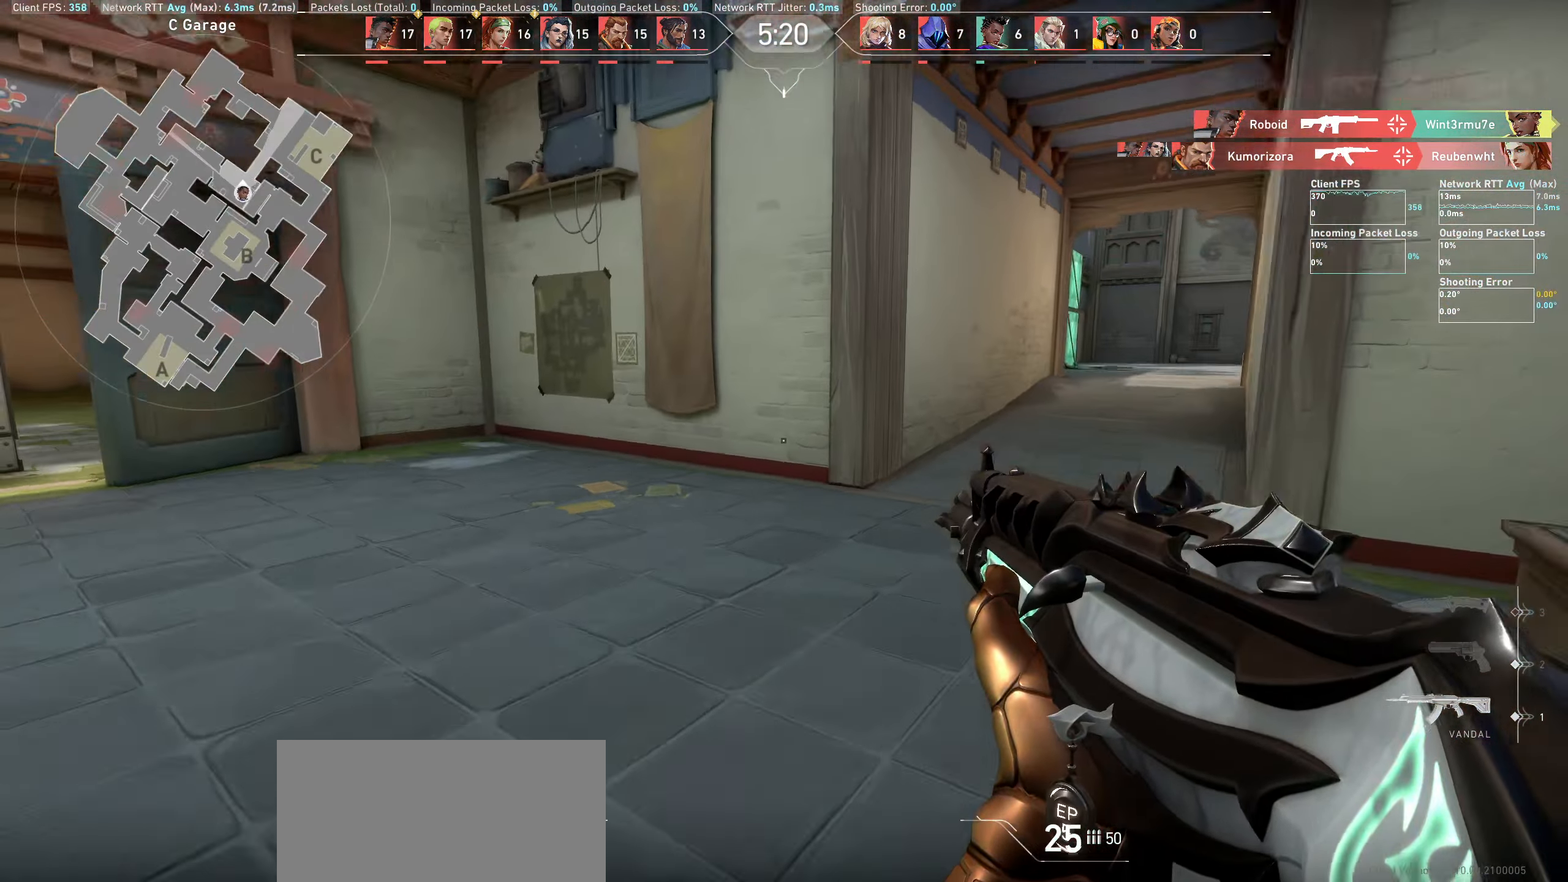
{"keys": ["a"], "mouse": [], "events": [[133, "a", "down"], [316, "w", "up"]]}
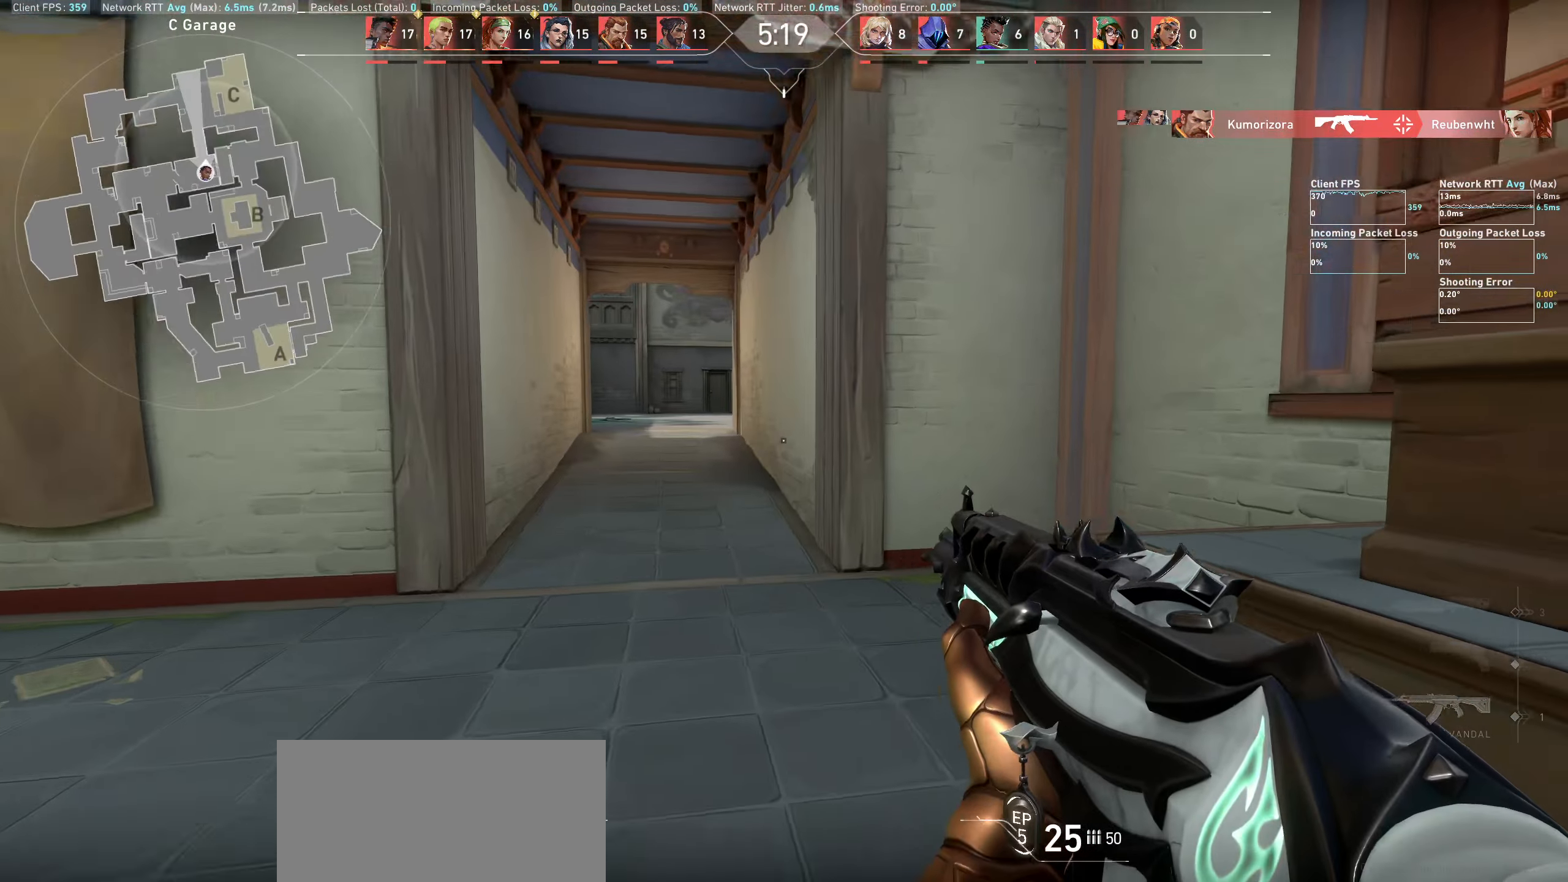
{"keys": ["d"], "mouse": [], "events": [[66, "w", "down"], [300, "w", "up"], [316, "a", "up"], [433, "d", "down"]]}
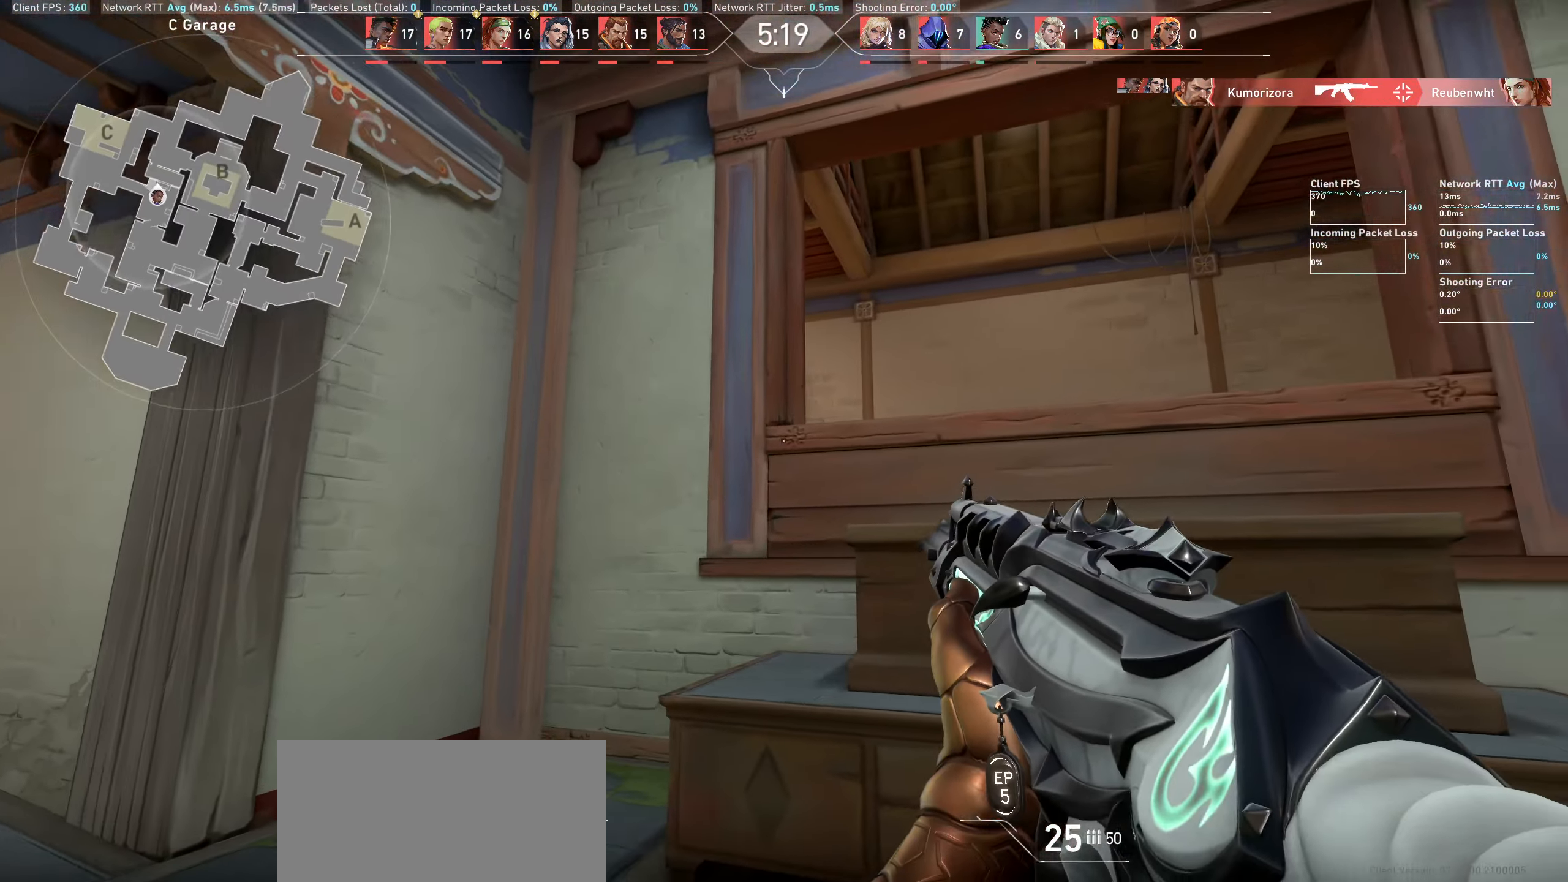
{"keys": ["d"], "mouse": [], "events": []}
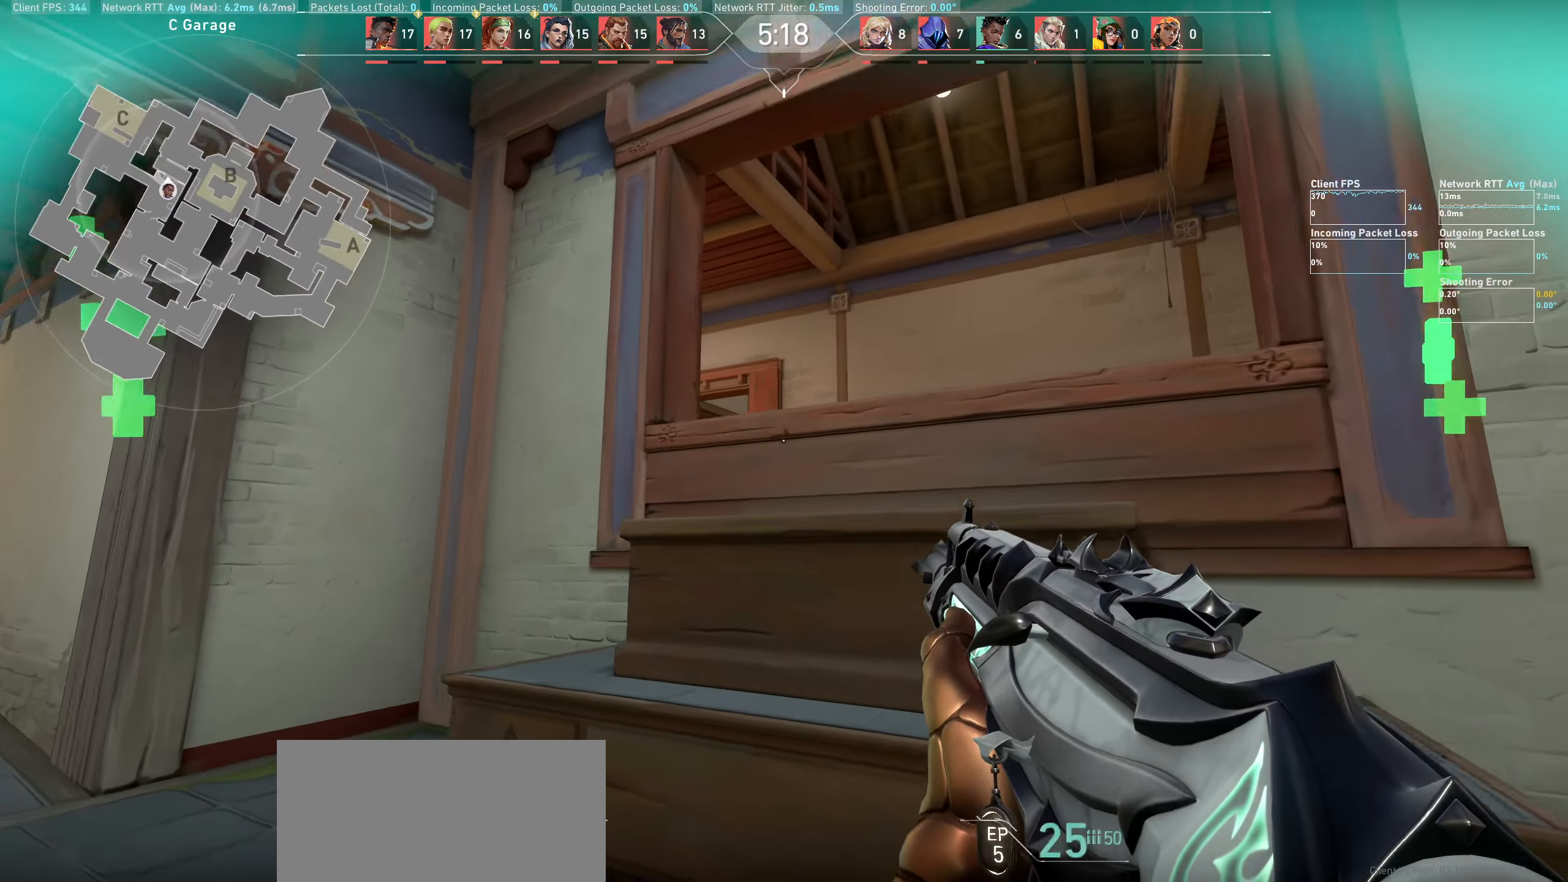
{"keys": ["d", "w"], "mouse": [], "events": [[449, "w", "down"]]}
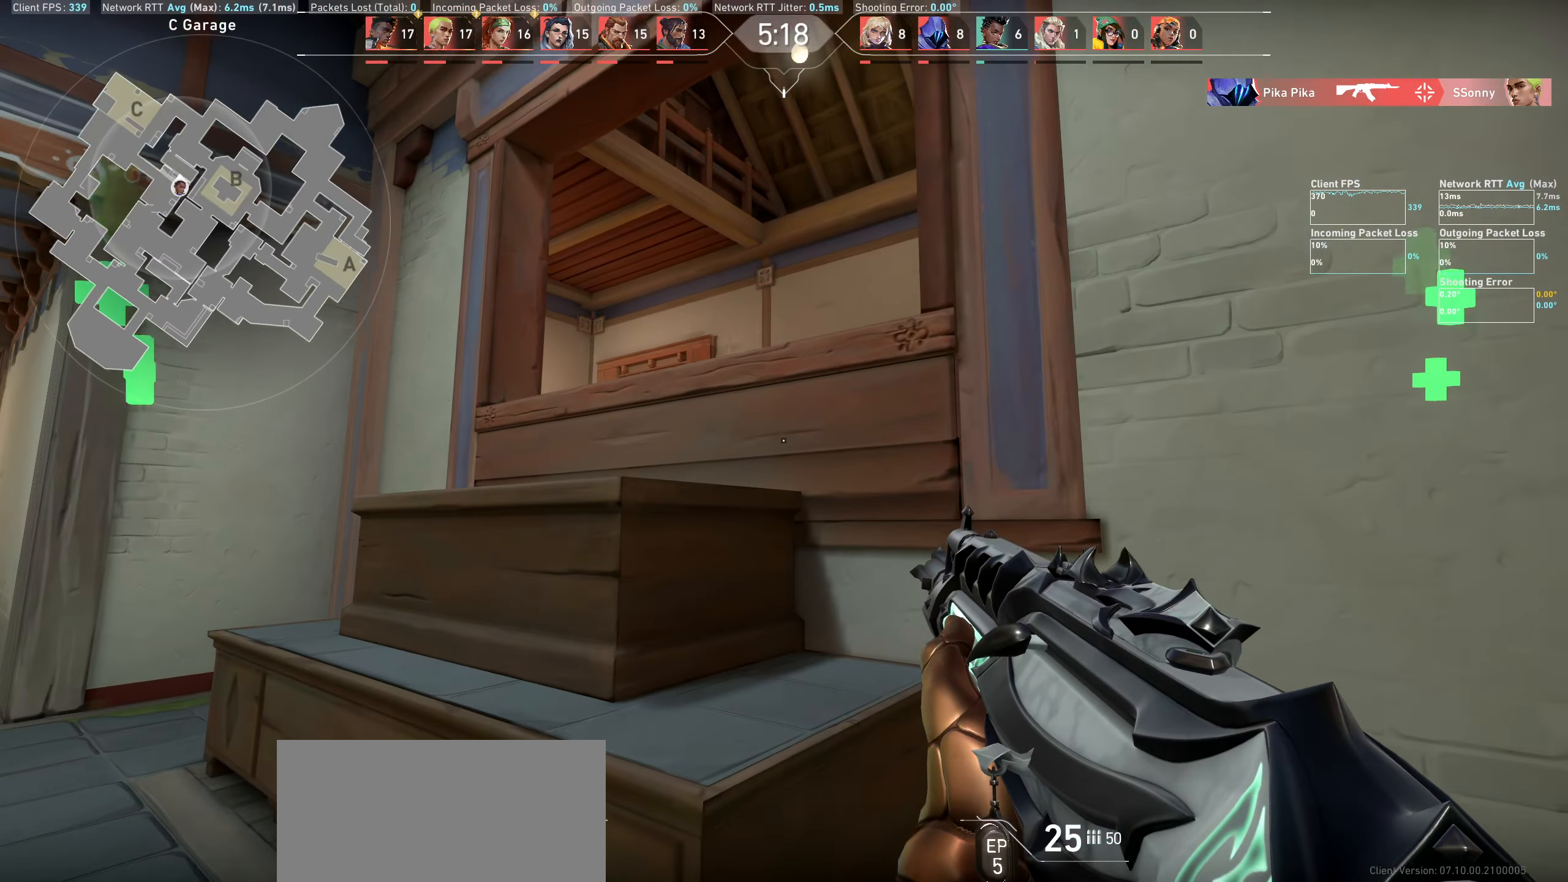
{"keys": ["w"], "mouse": [], "events": [[150, "d", "up"]]}
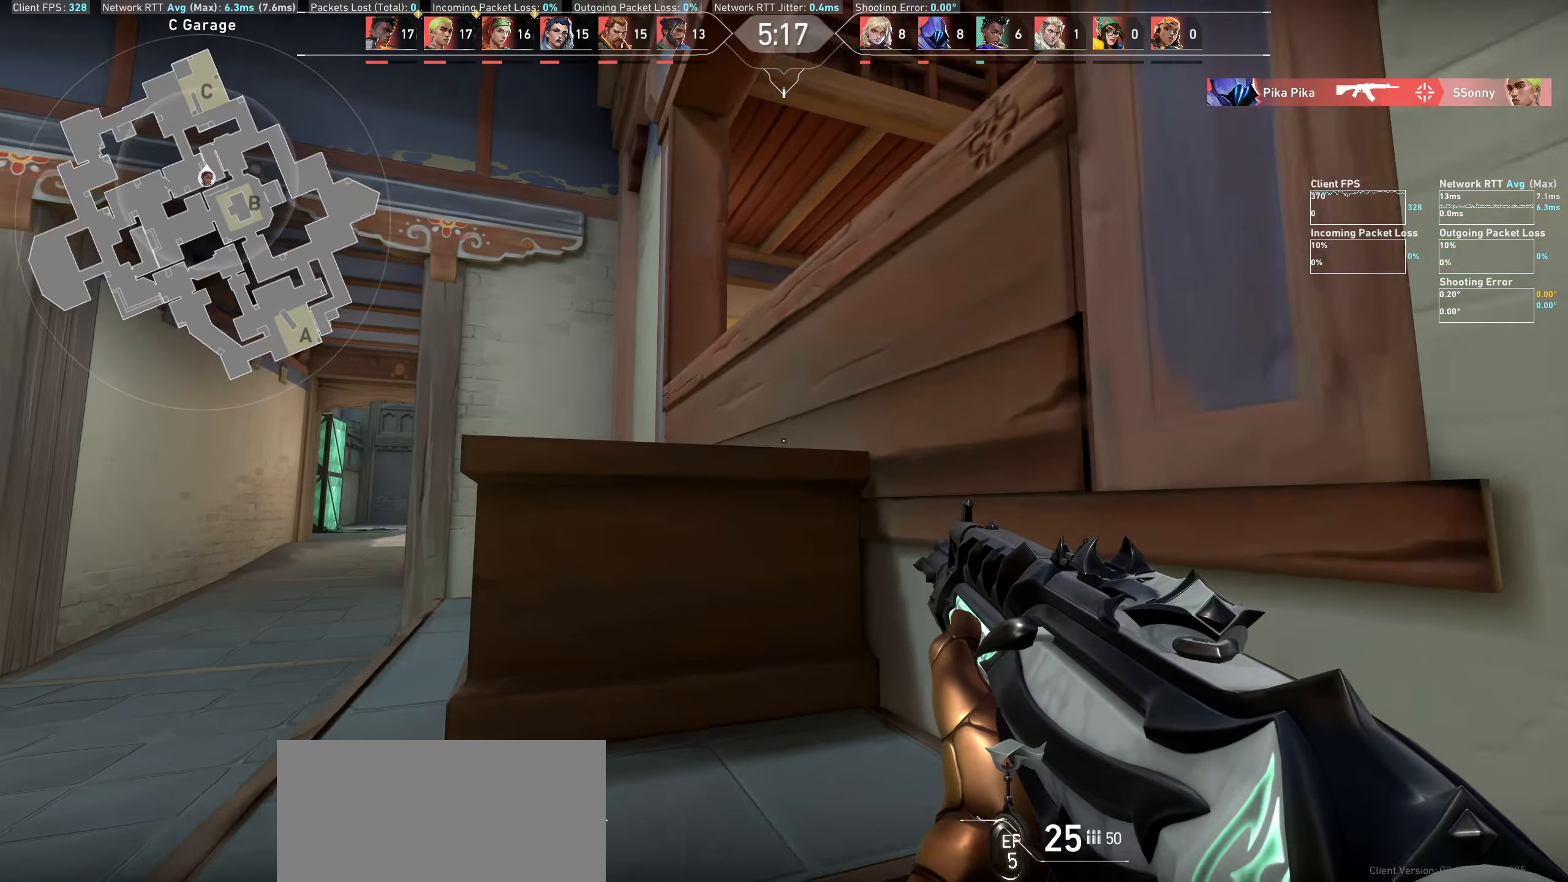
{"keys": ["w"], "mouse": [], "events": [[183, "space", "down"], [367, "space", "up"]]}
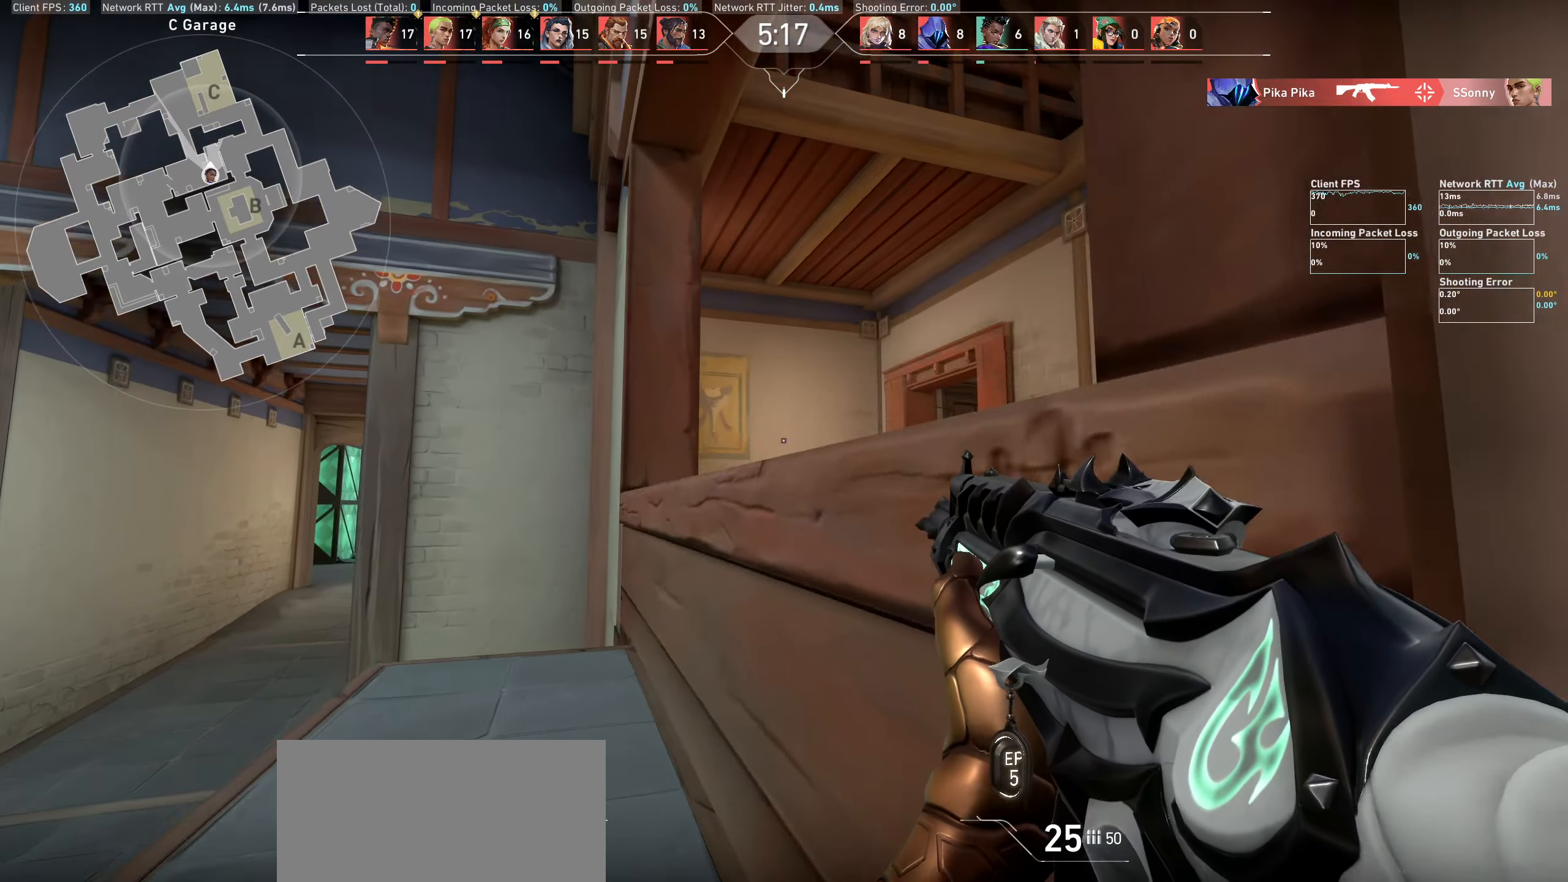
{"keys": ["a", "w"], "mouse": [], "events": [[100, "a", "down"], [333, "space", "down"], [483, "space", "up"]]}
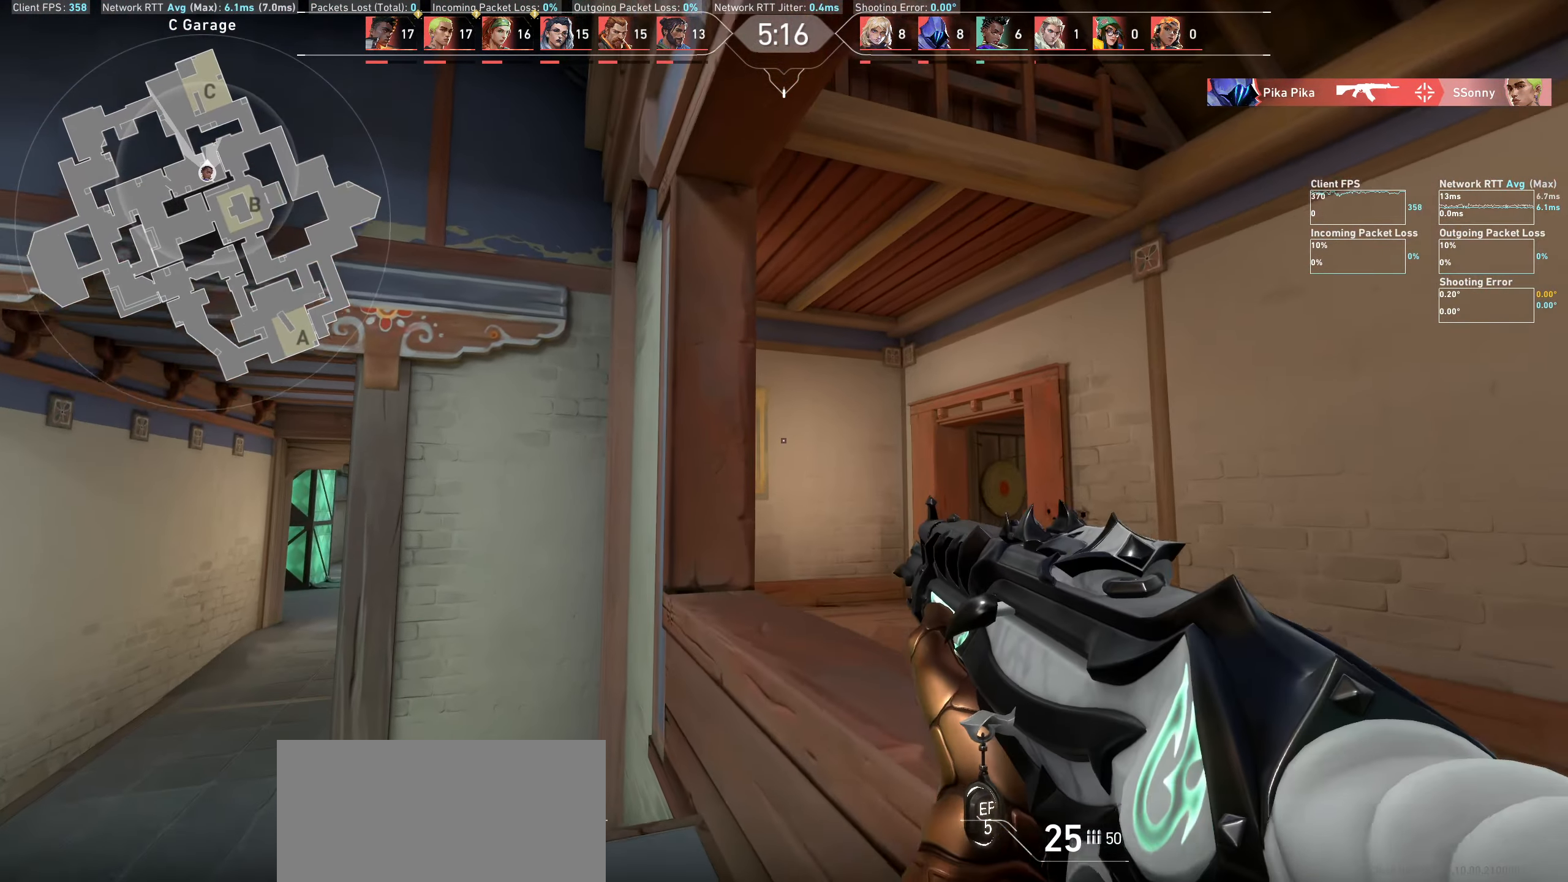
{"keys": ["shift", "space", "w"], "mouse": [], "events": [[50, "a", "up"], [217, "space", "down"], [400, "shift", "down"]]}
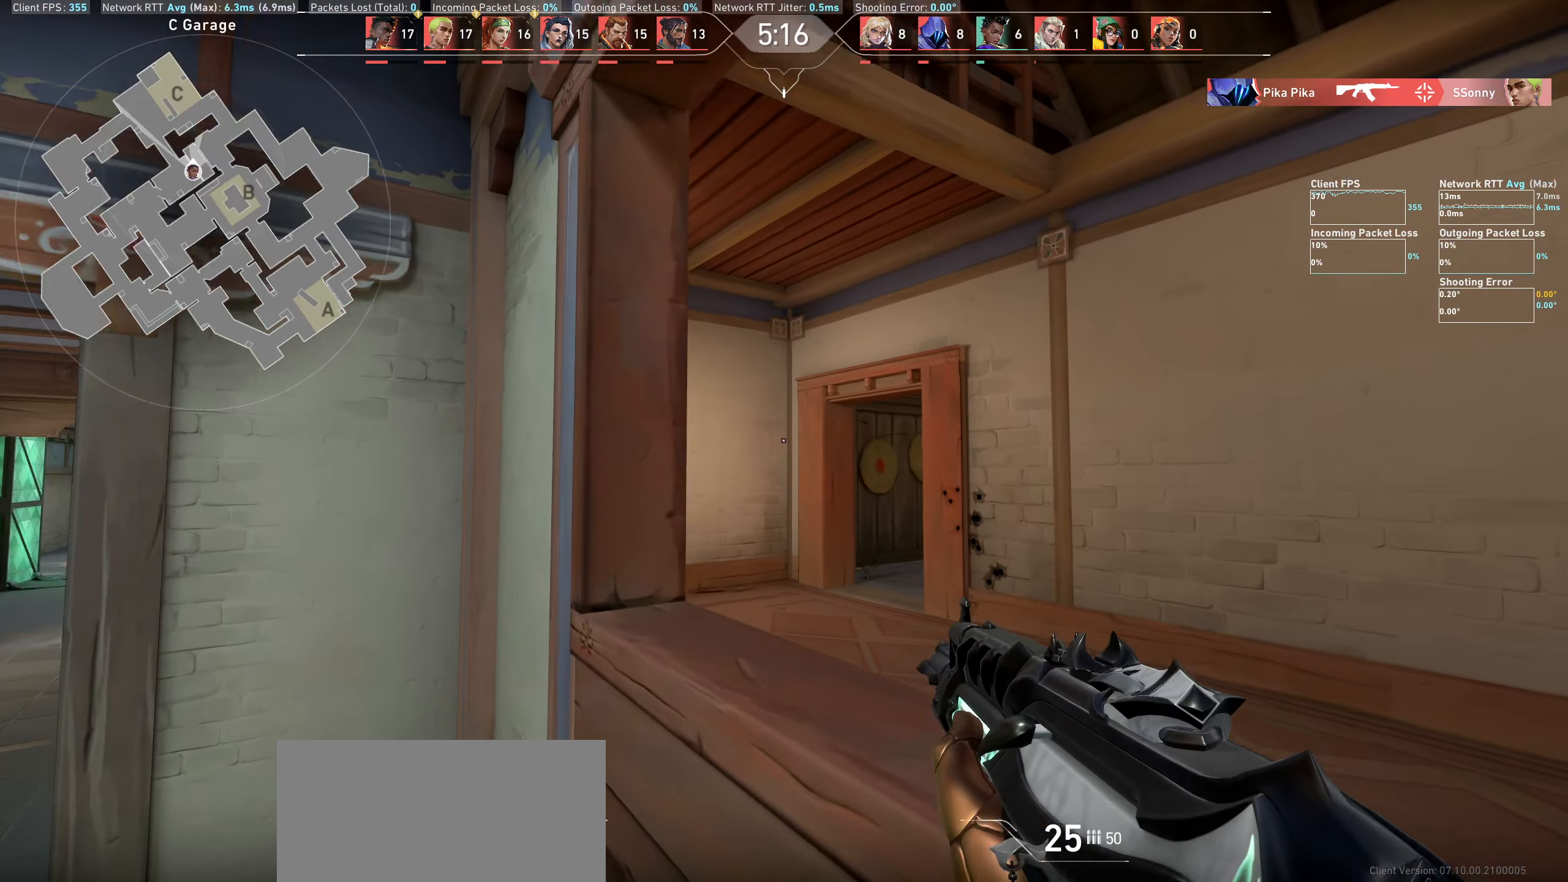
{"keys": ["d", "shift", "w"], "mouse": [], "events": [[50, "d", "down"], [167, "space", "up"]]}
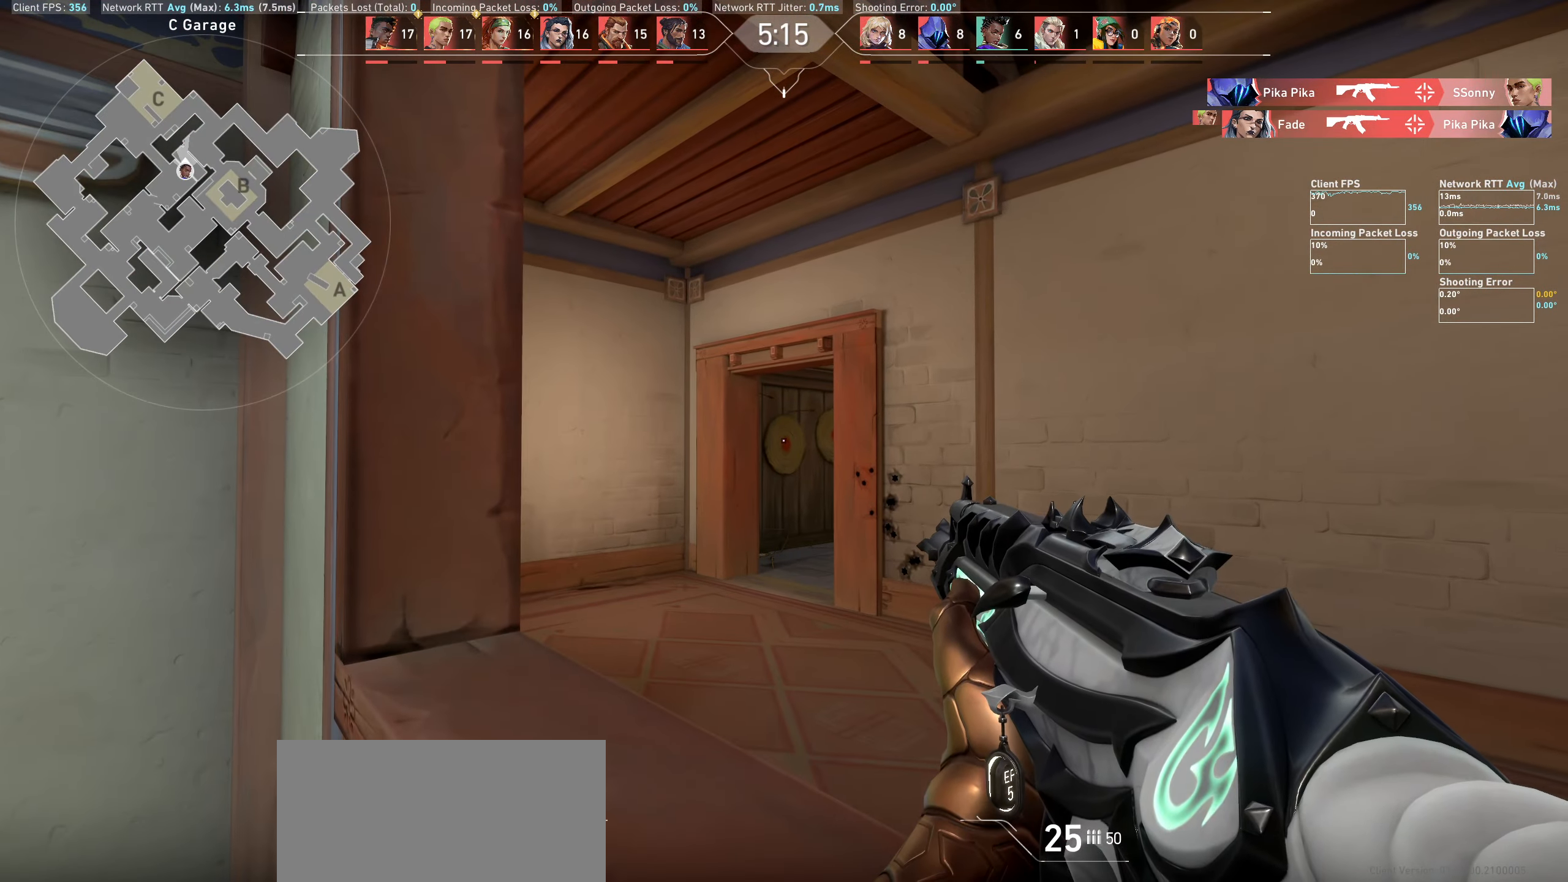
{"keys": ["d", "shift", "space", "w"], "mouse": [], "events": [[167, "d", "up"], [250, "d", "down"], [350, "space", "down"]]}
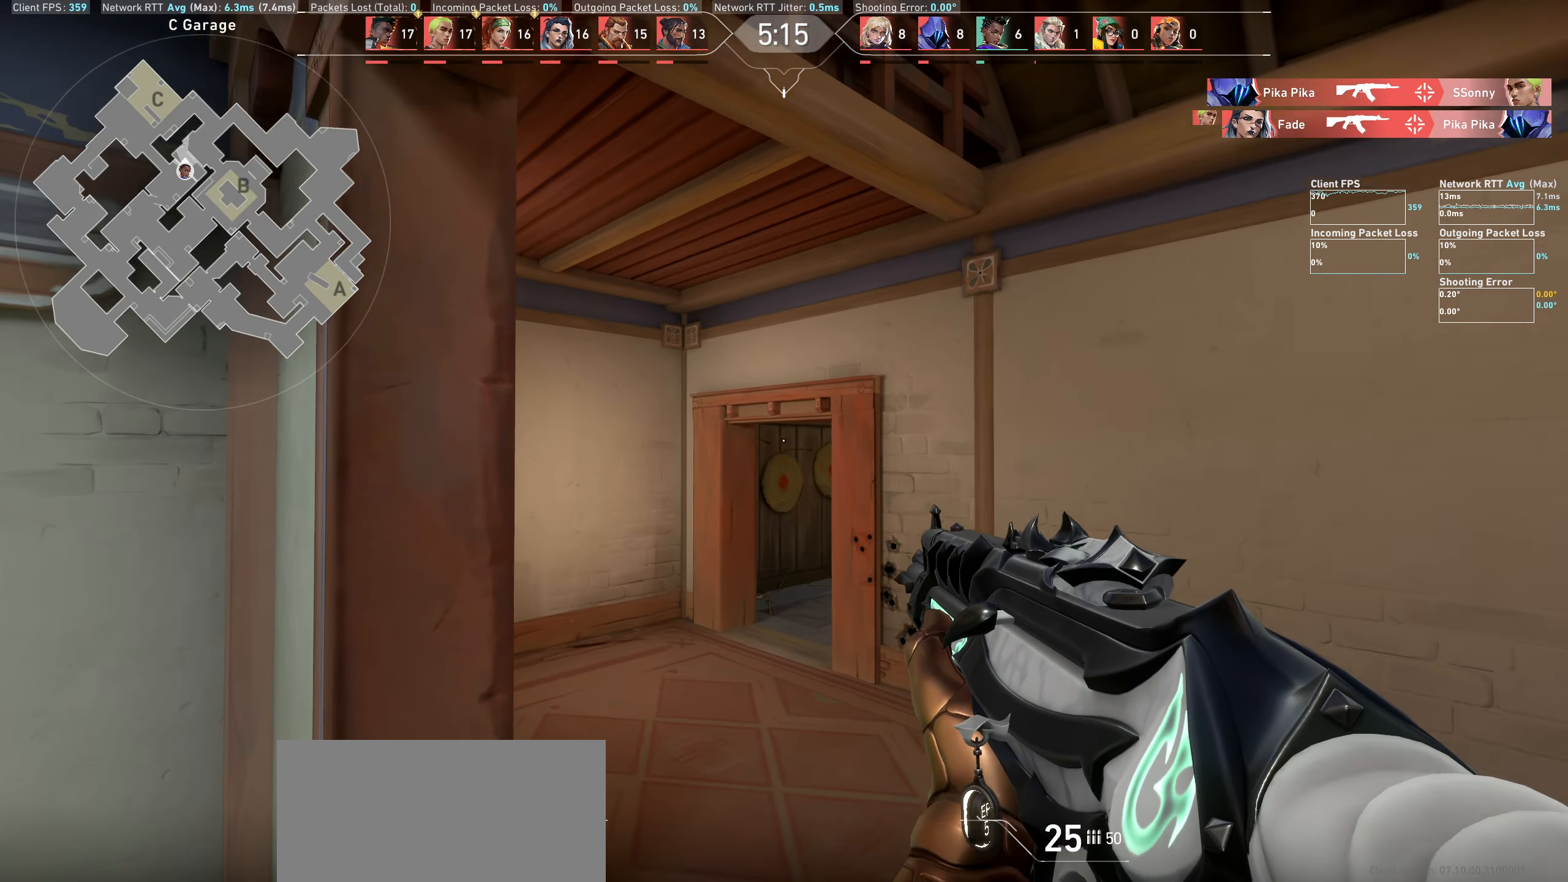
{"keys": ["shift", "w"], "mouse": [], "events": [[283, "space", "up"], [450, "d", "up"]]}
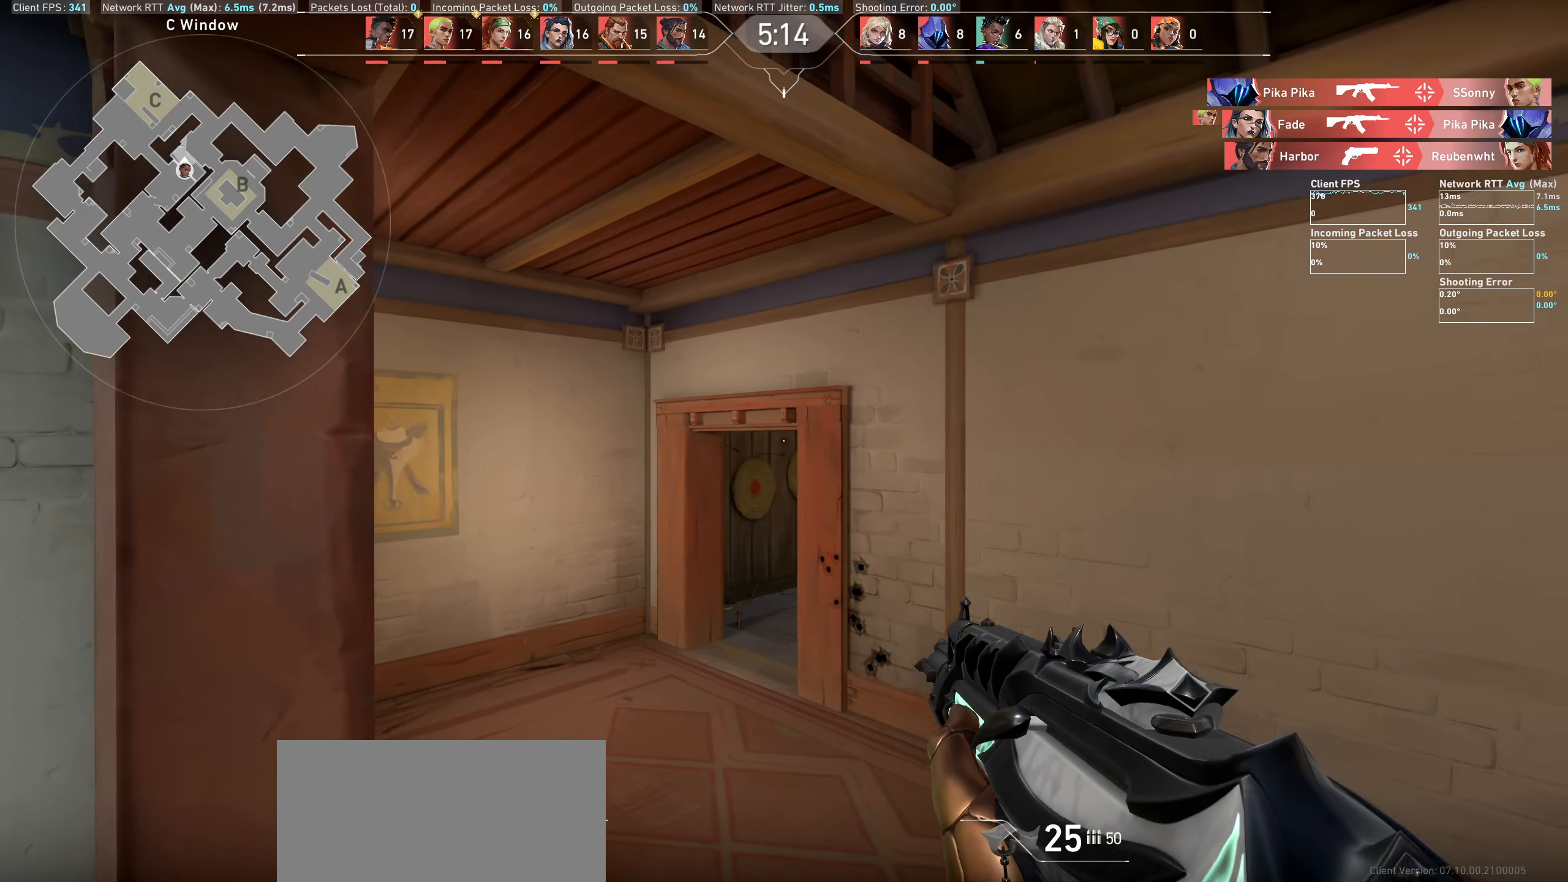
{"keys": ["shift", "w"], "mouse": [], "events": []}
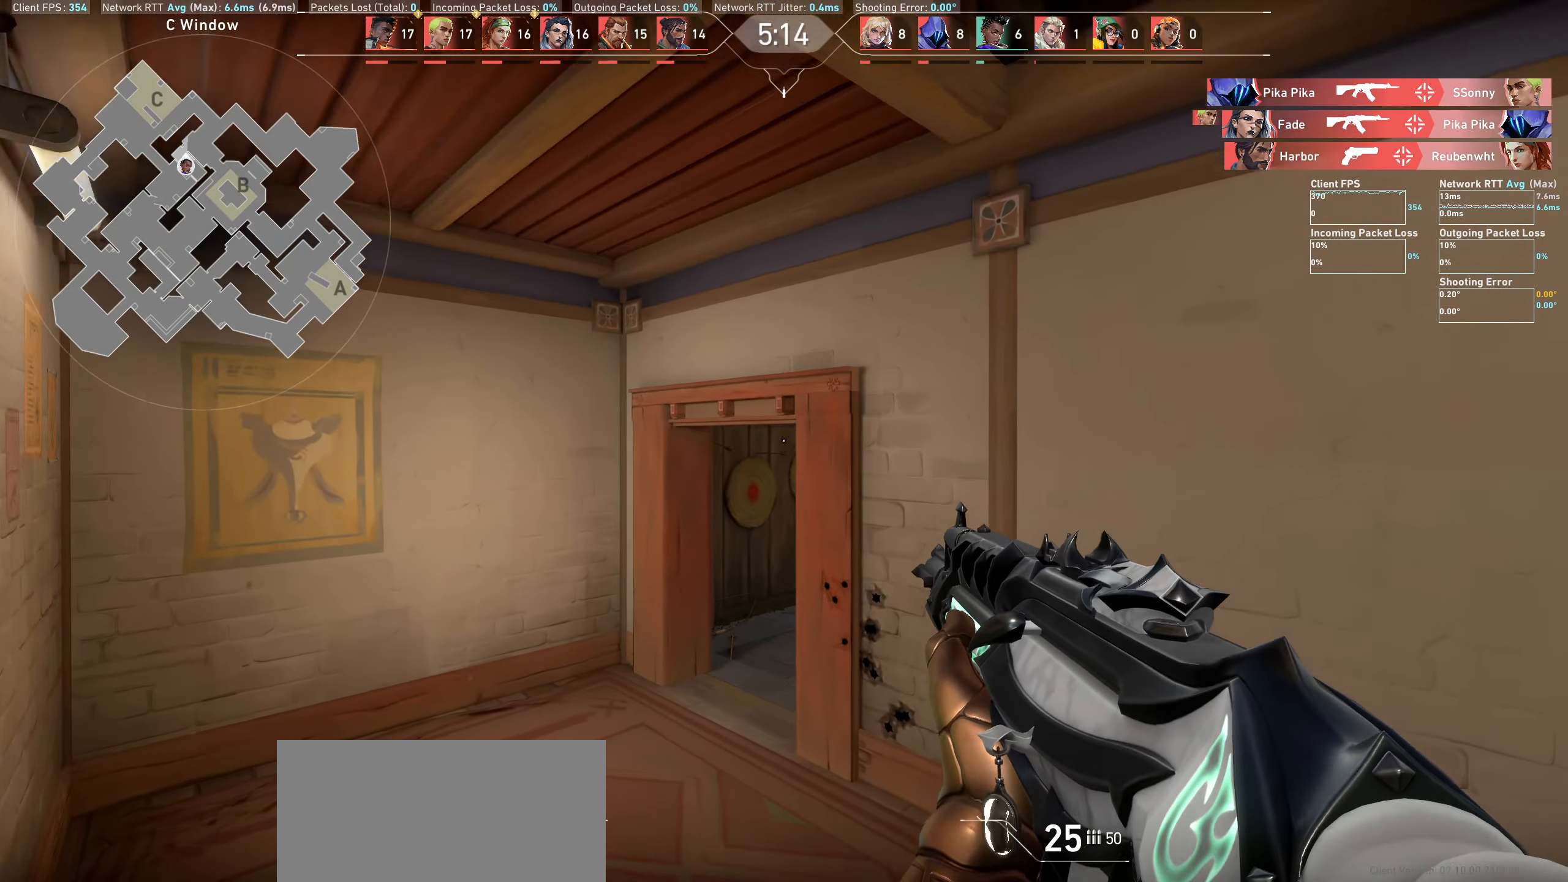
{"keys": ["a", "shift", "w"], "mouse": [], "events": [[150, "a", "down"]]}
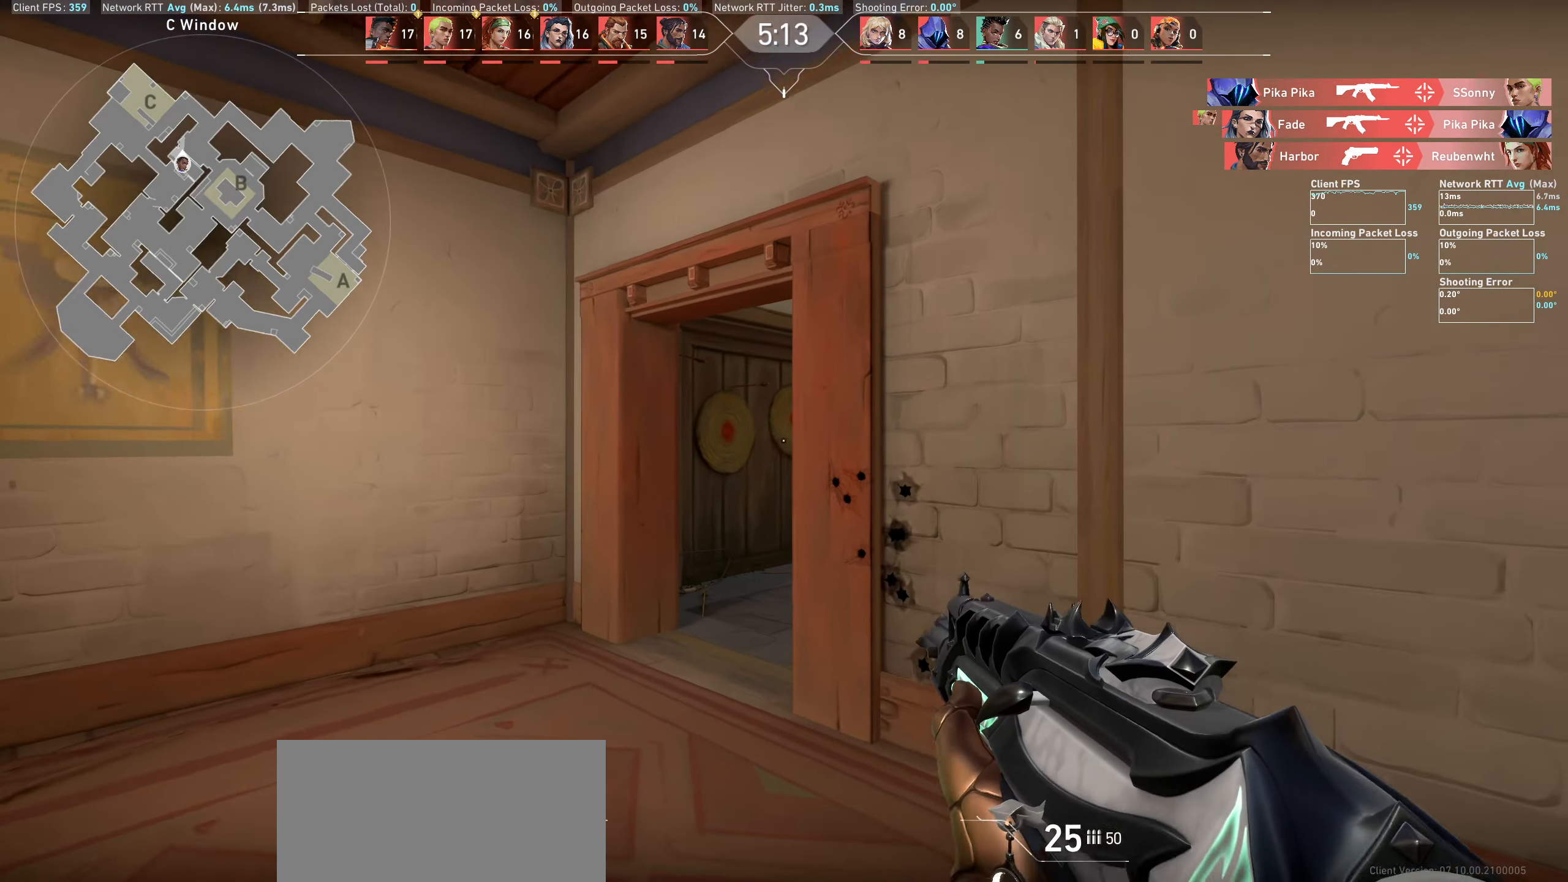
{"keys": ["a", "shift", "w"], "mouse": [], "events": []}
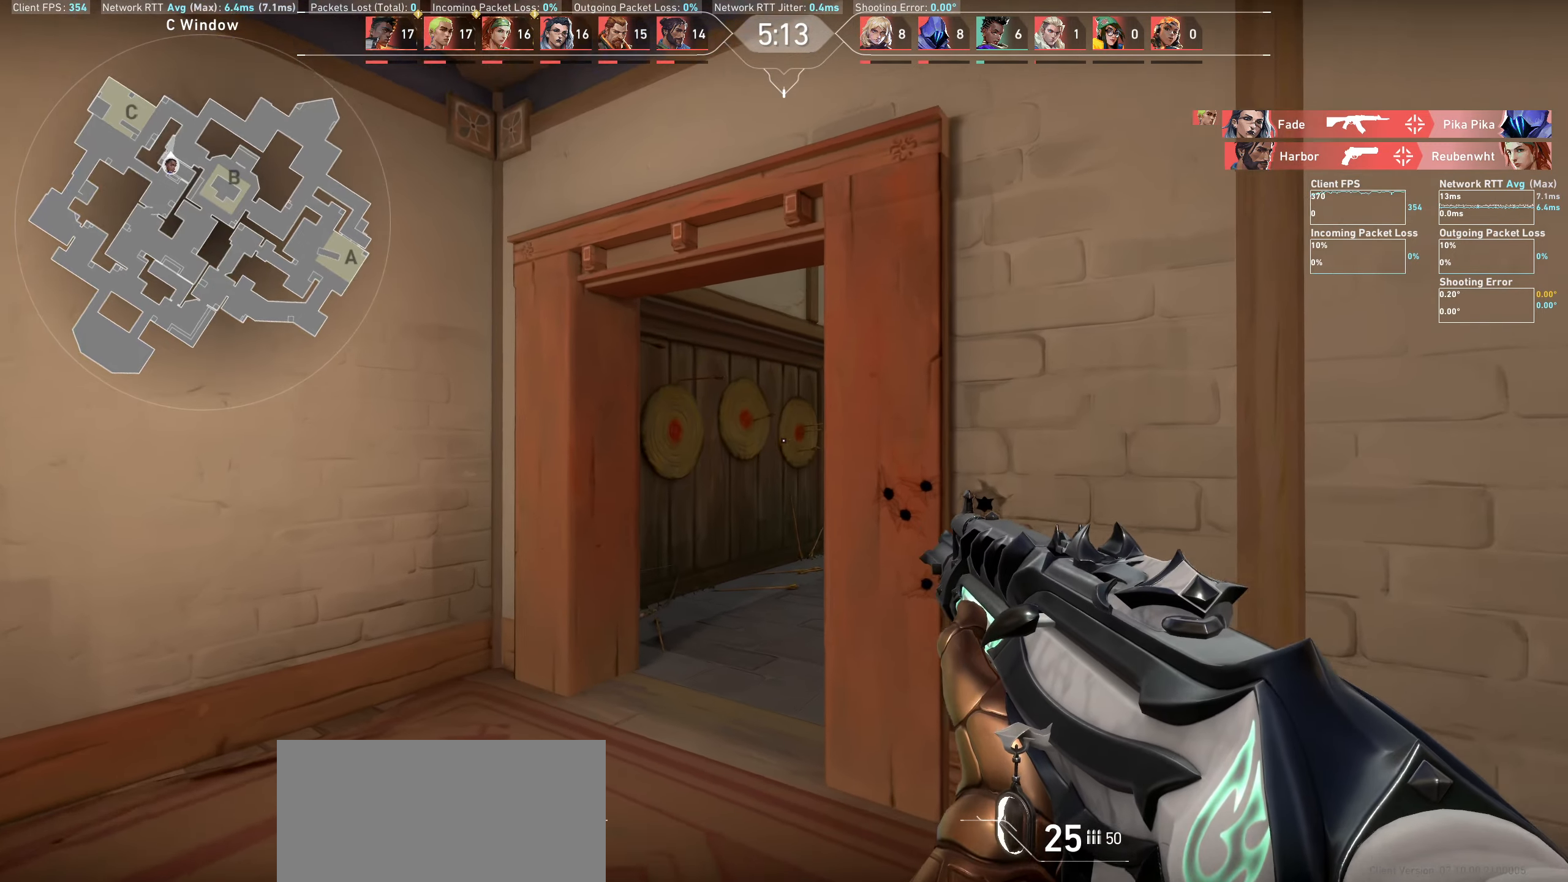
{"keys": ["a", "shift", "w"], "mouse": [], "events": []}
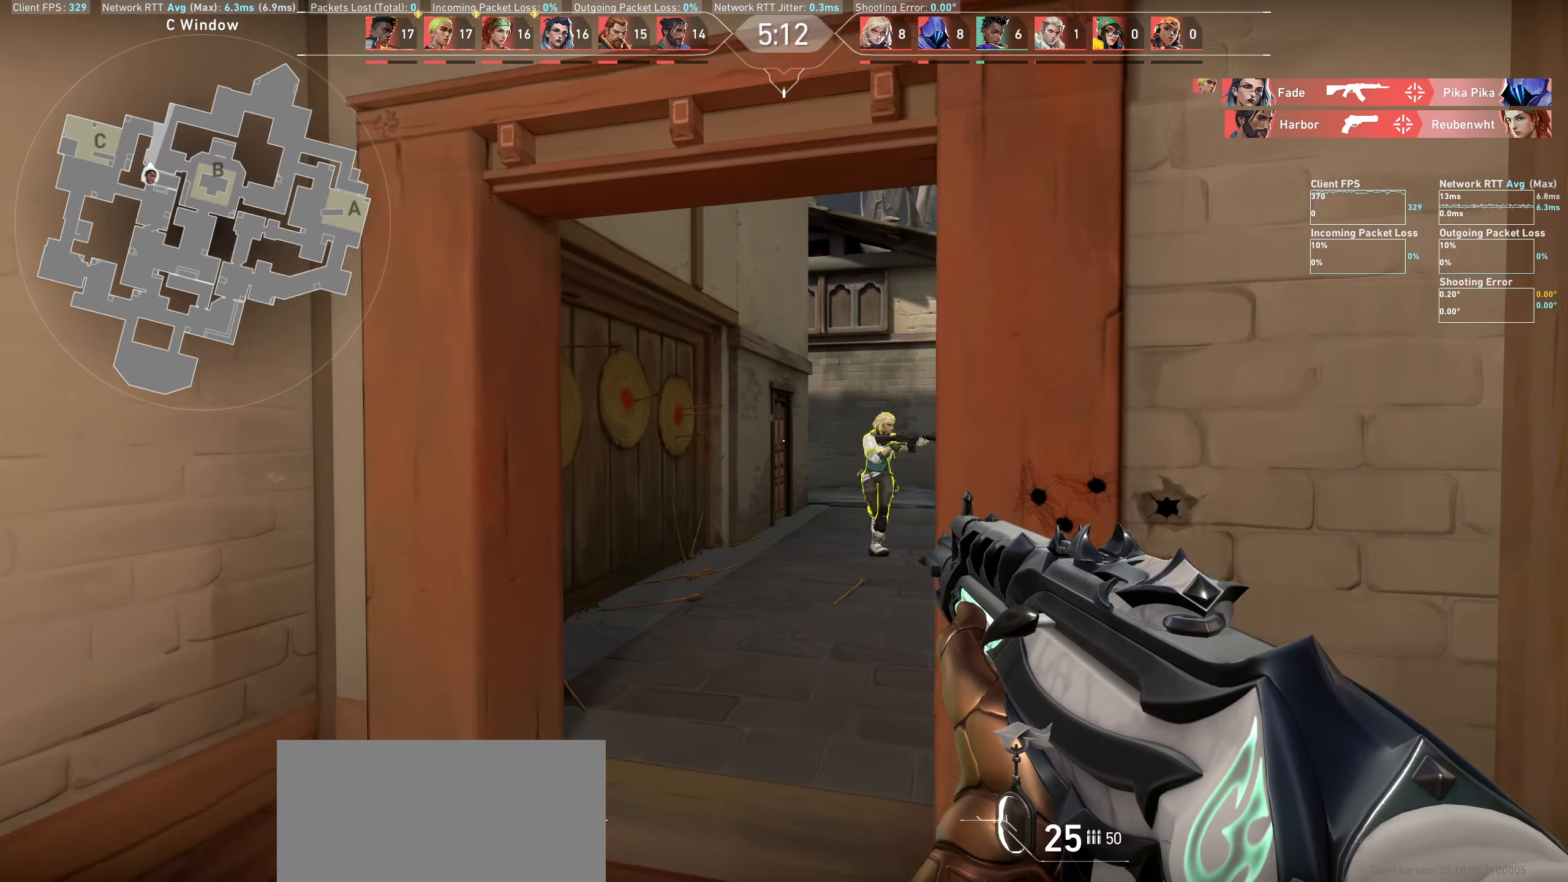
{"keys": [], "mouse": ["left"], "events": [[250, "a", "up"], [284, "w", "up"], [317, "shift", "up"], [384, "mouse_left", "down"]]}
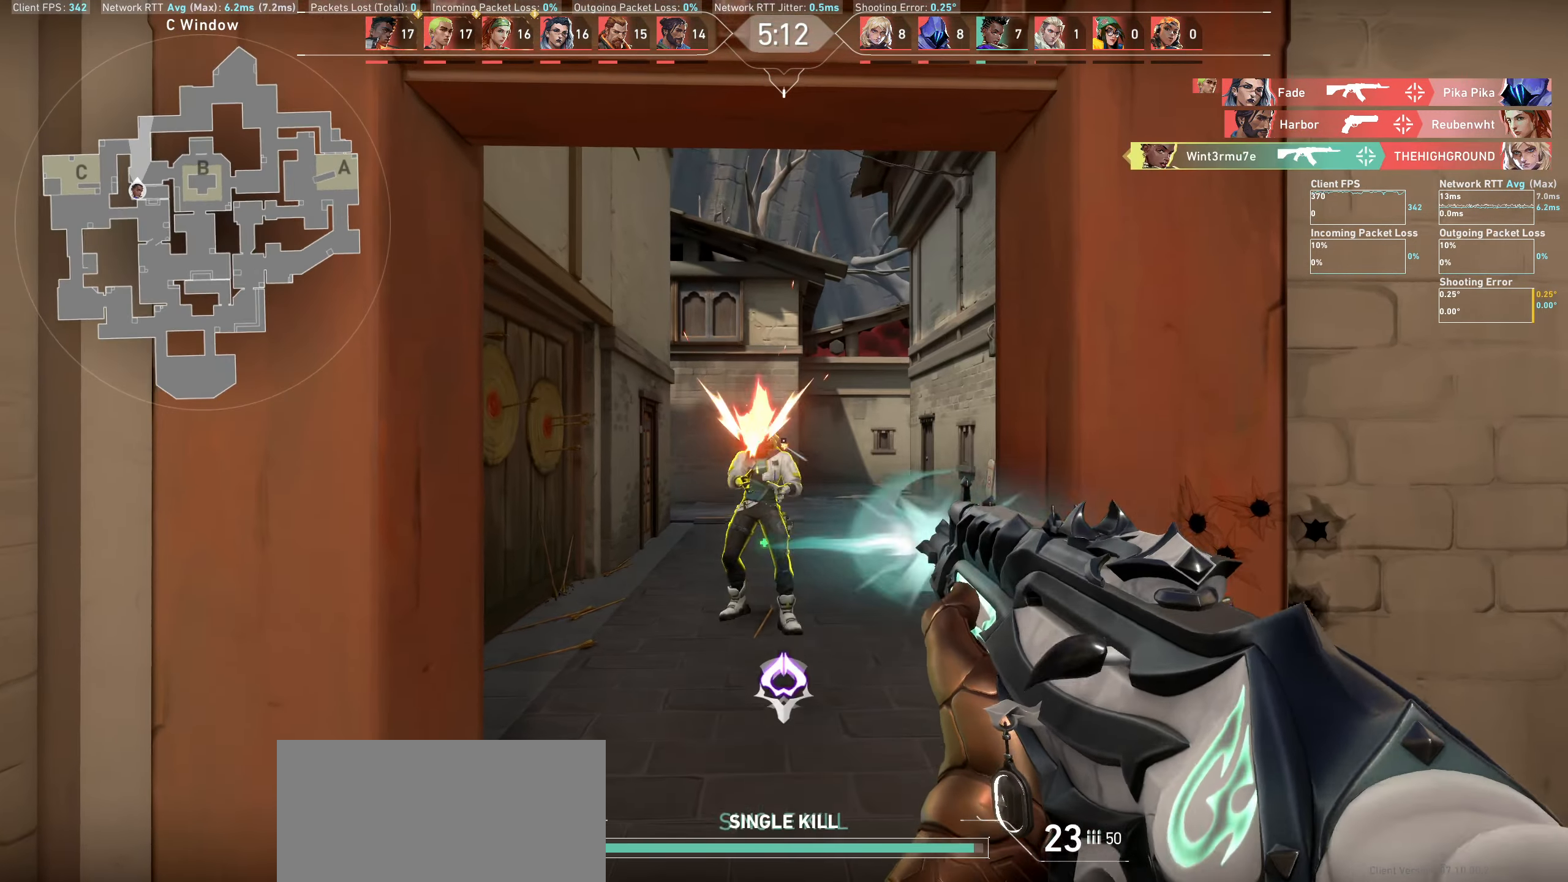
{"keys": ["w"], "mouse": [], "events": [[150, "mouse_left", "up"], [284, "w", "down"]]}
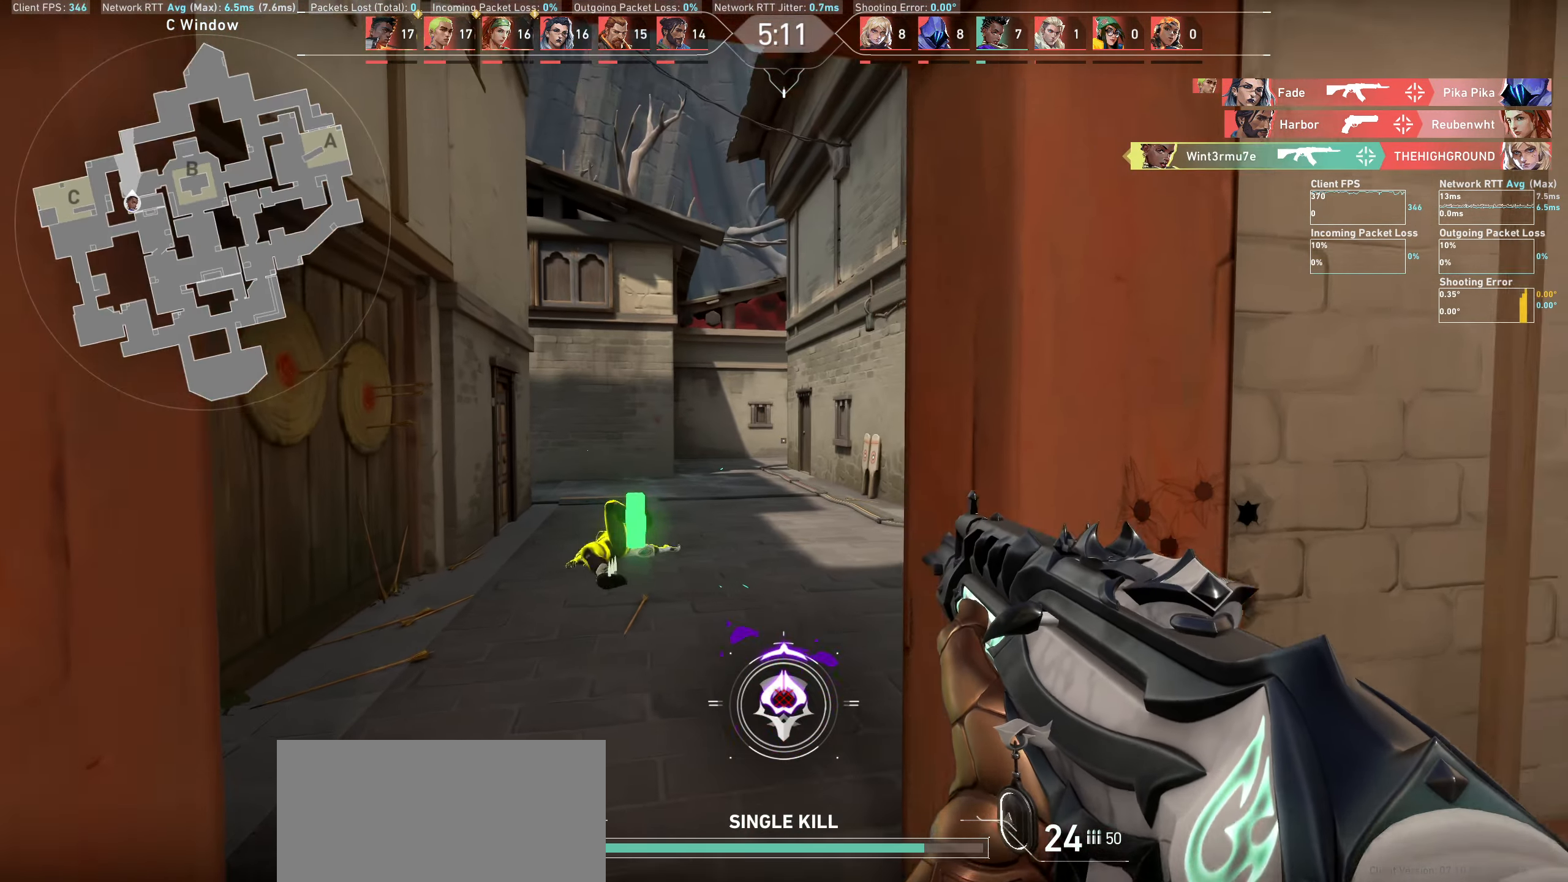
{"keys": ["a", "w"], "mouse": [], "events": [[200, "a", "down"], [300, "w", "up"], [450, "w", "down"]]}
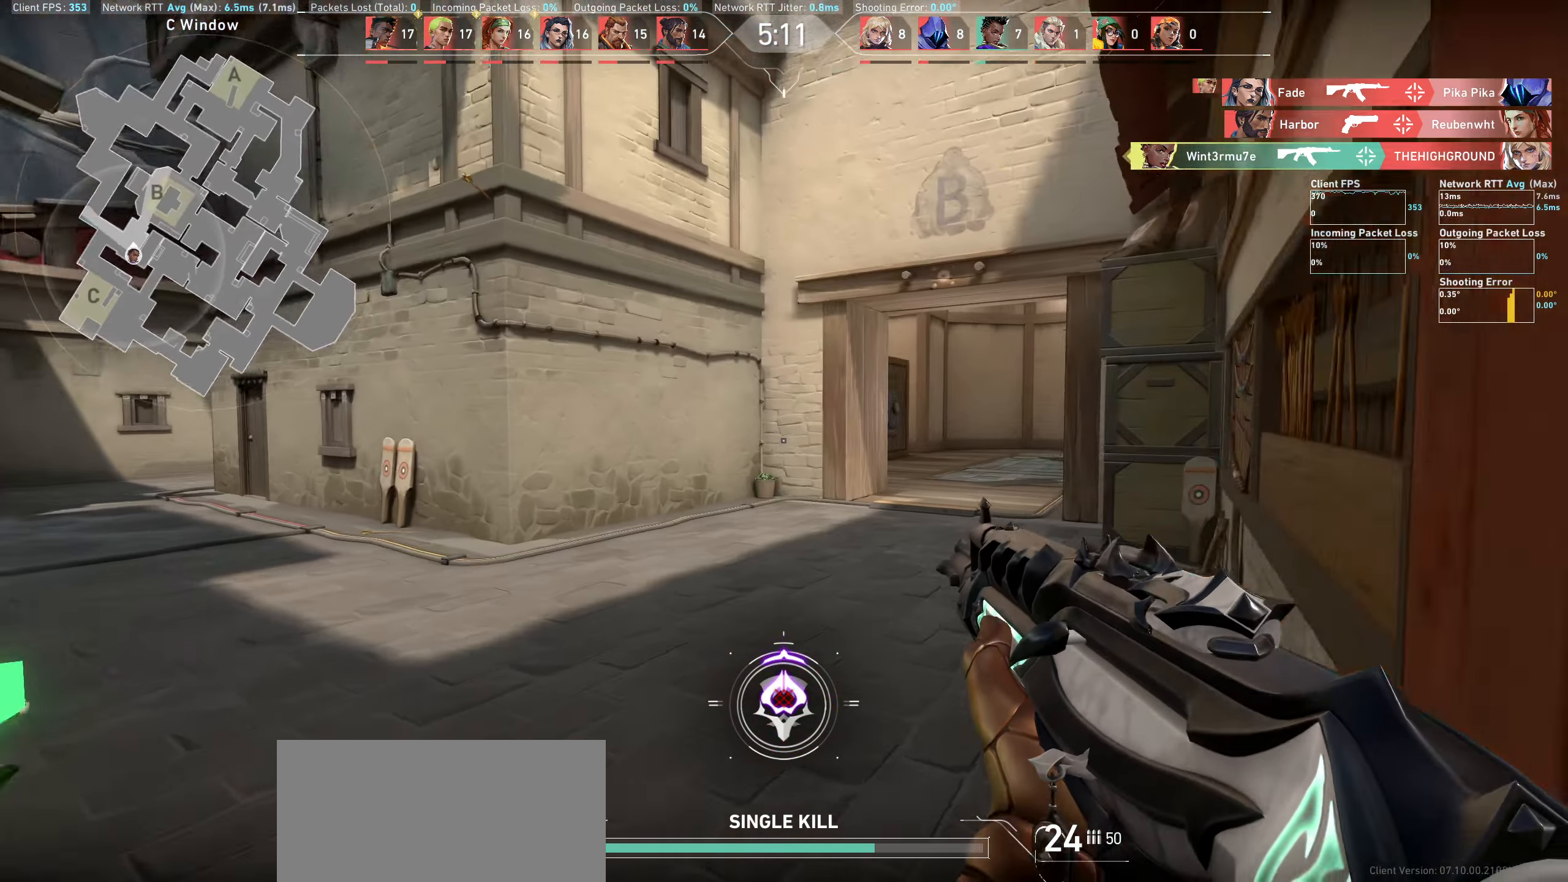
{"keys": ["a", "w"], "mouse": [], "events": []}
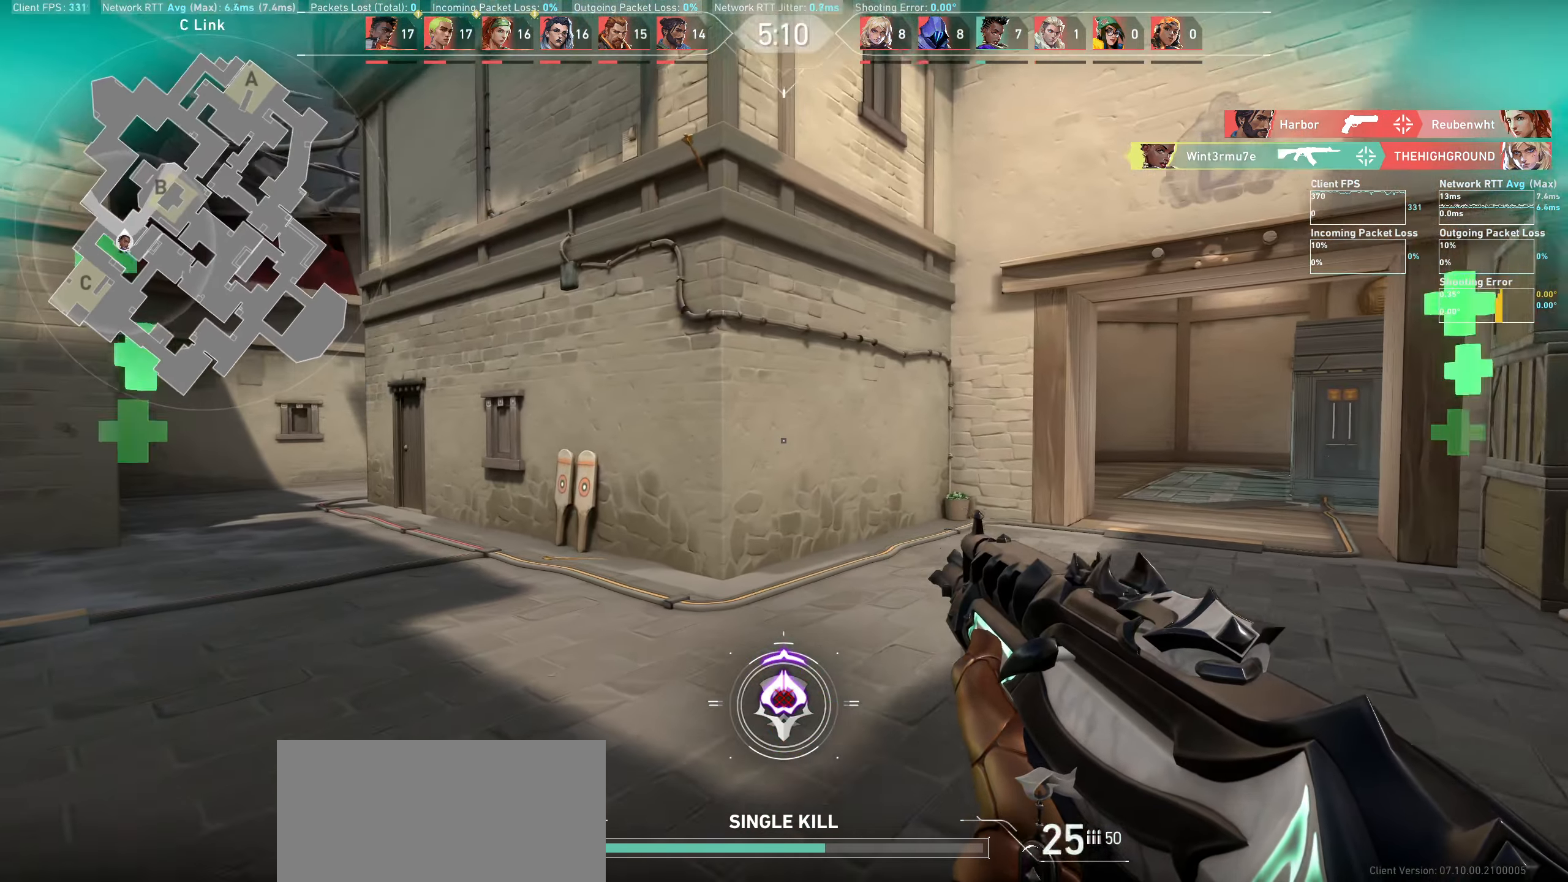
{"keys": ["a", "w"], "mouse": [], "events": []}
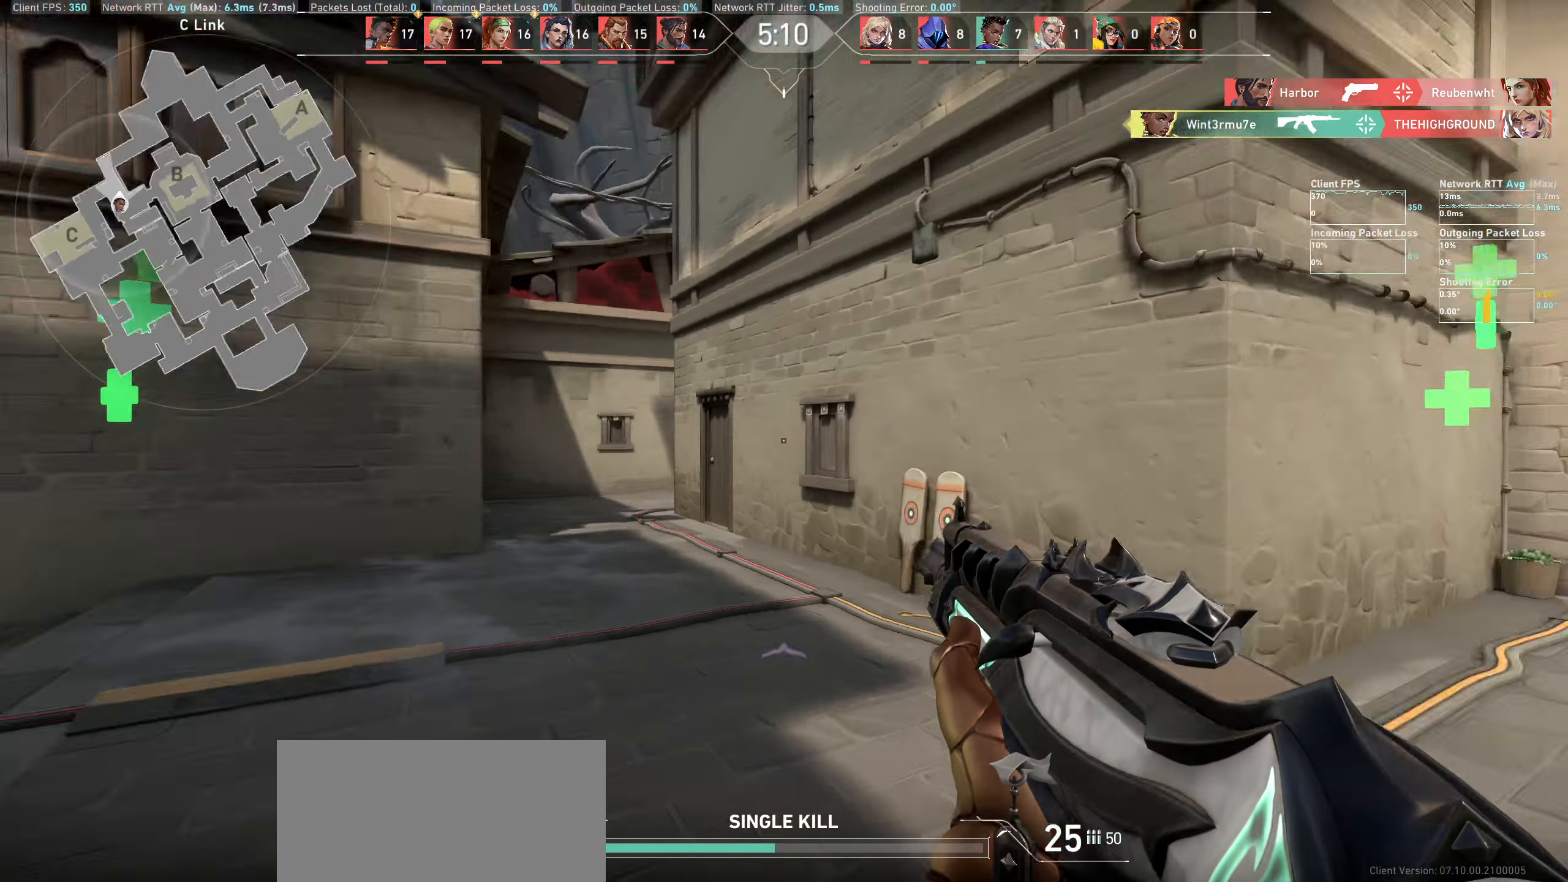
{"keys": ["w"], "mouse": [], "events": [[17, "a", "up"]]}
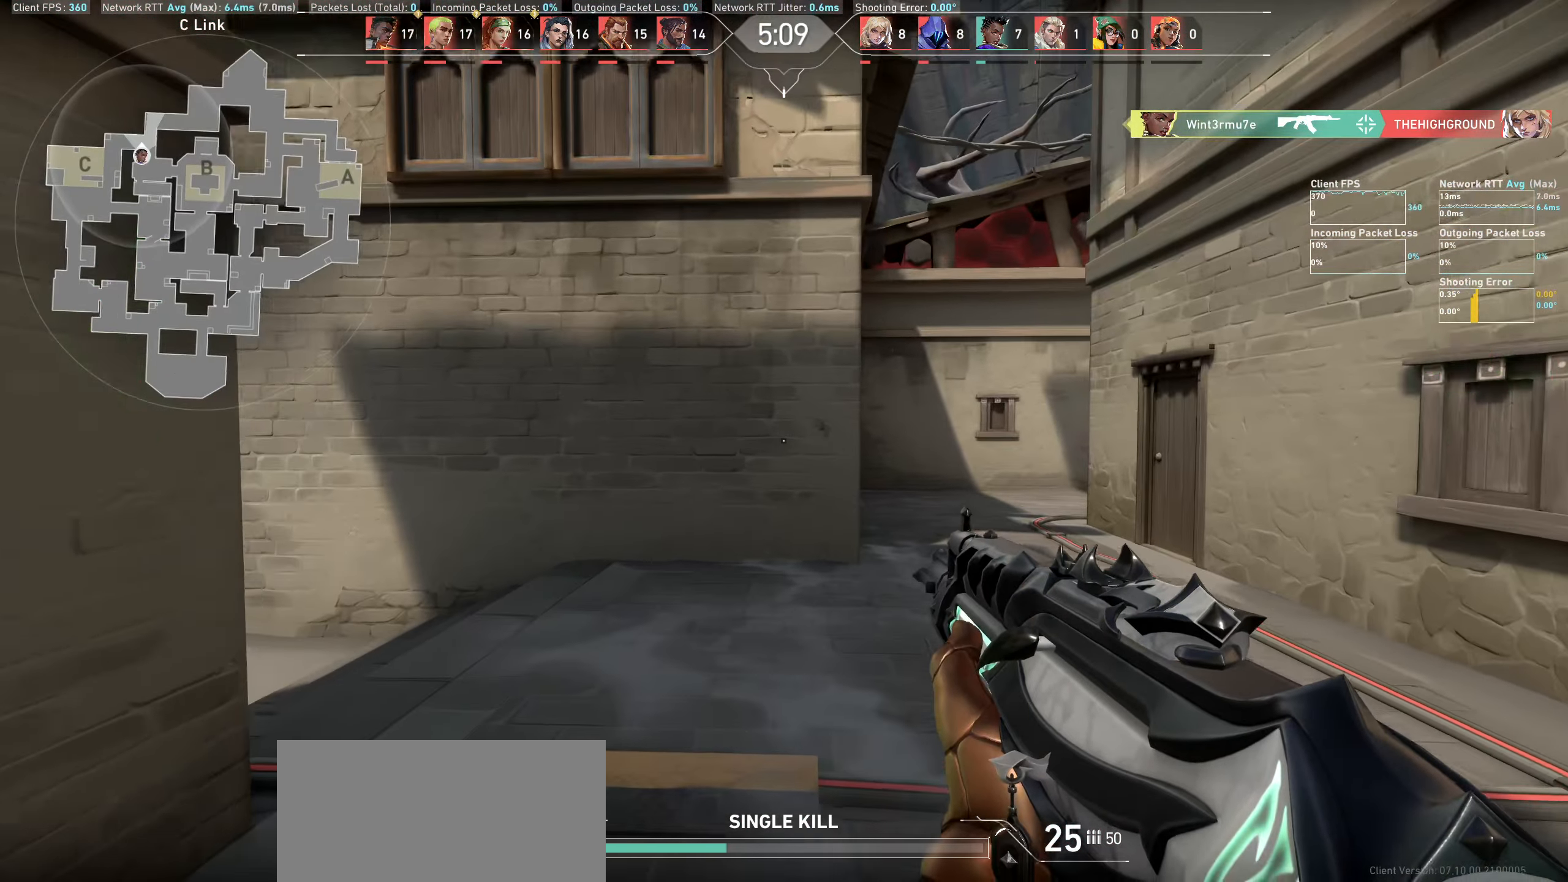
{"keys": ["w"], "mouse": [], "events": []}
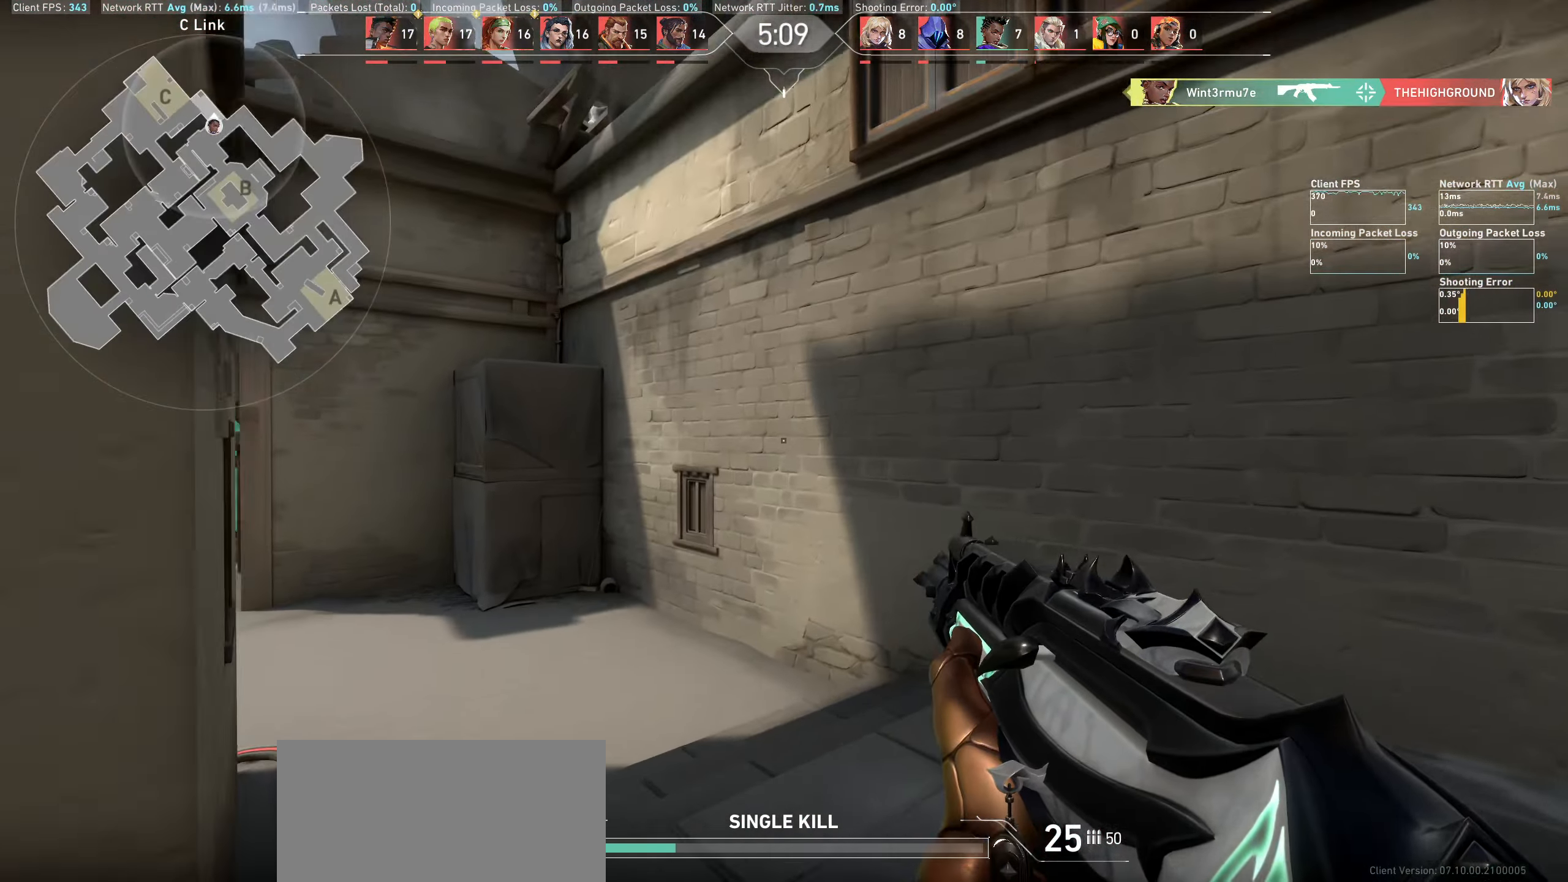
{"keys": ["w"], "mouse": [], "events": []}
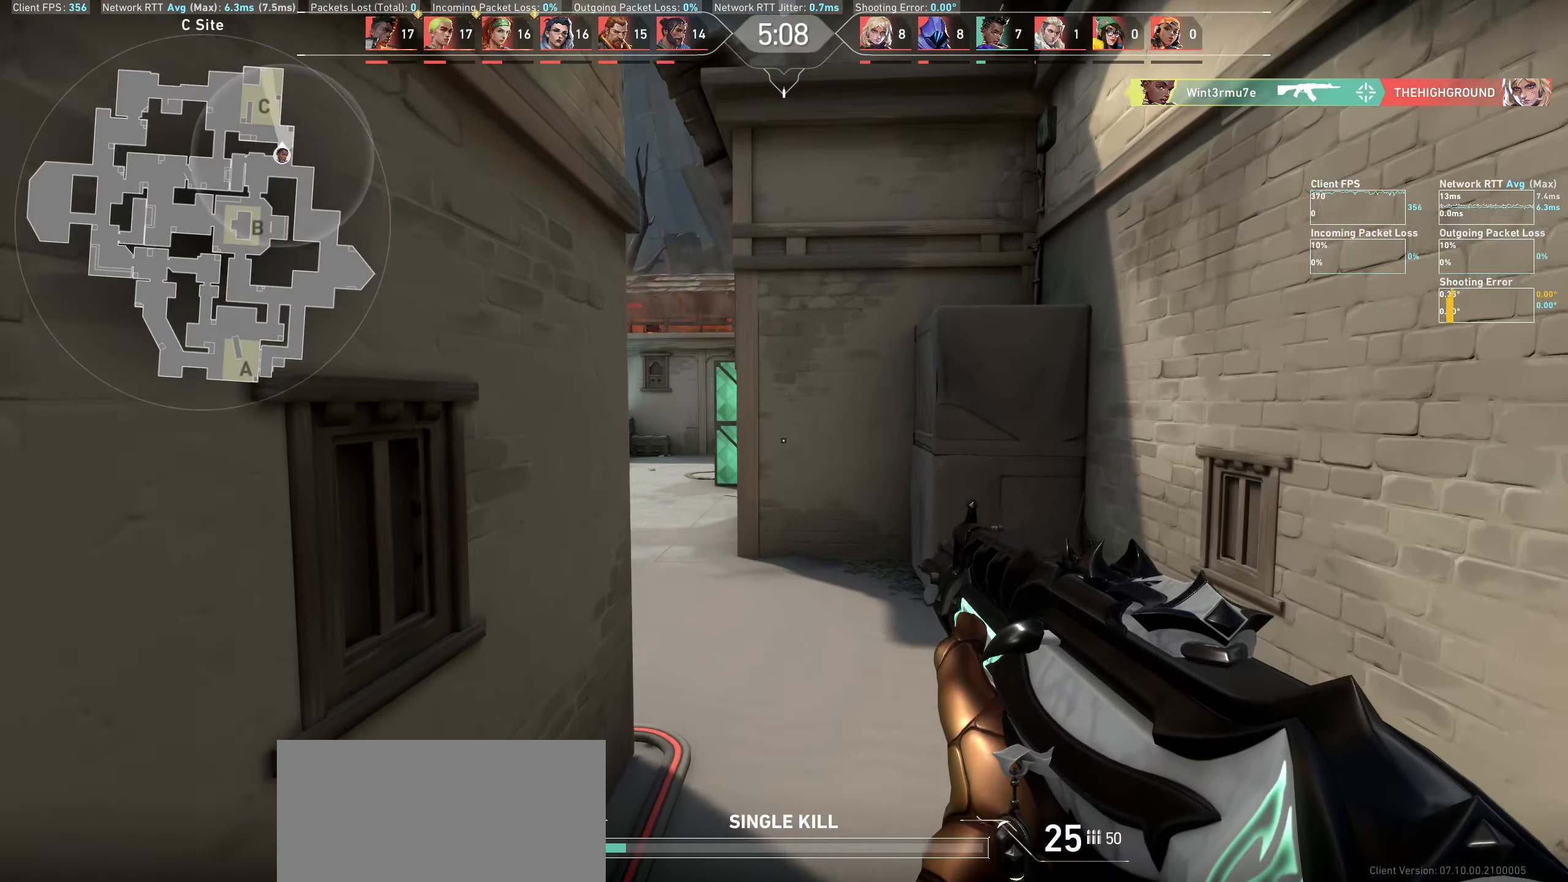
{"keys": ["d", "w"], "mouse": [], "events": [[284, "d", "down"]]}